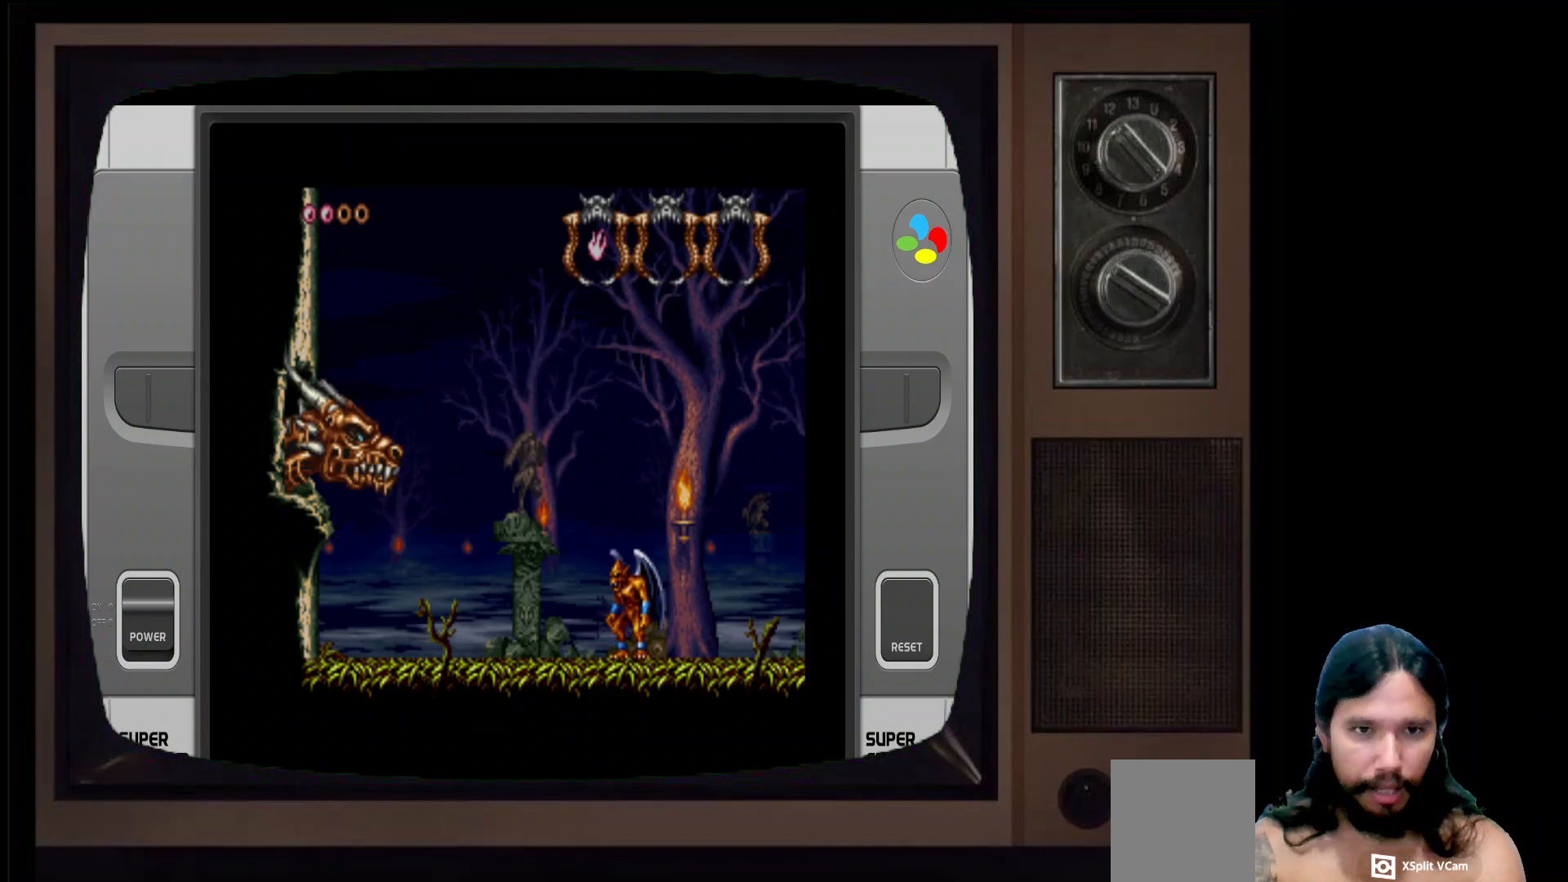
Gameplay with a controller (Xbox layout); each line is a JSON object with the inputs held at the frame after it. "events" lists button and stick changes between this image and that frame as [ms after this image, input, new state], when the widget could be followed in between.
{"buttons": [], "left_stick": "right", "right_stick": "center", "events": [[300, "left_stick", "right"]]}
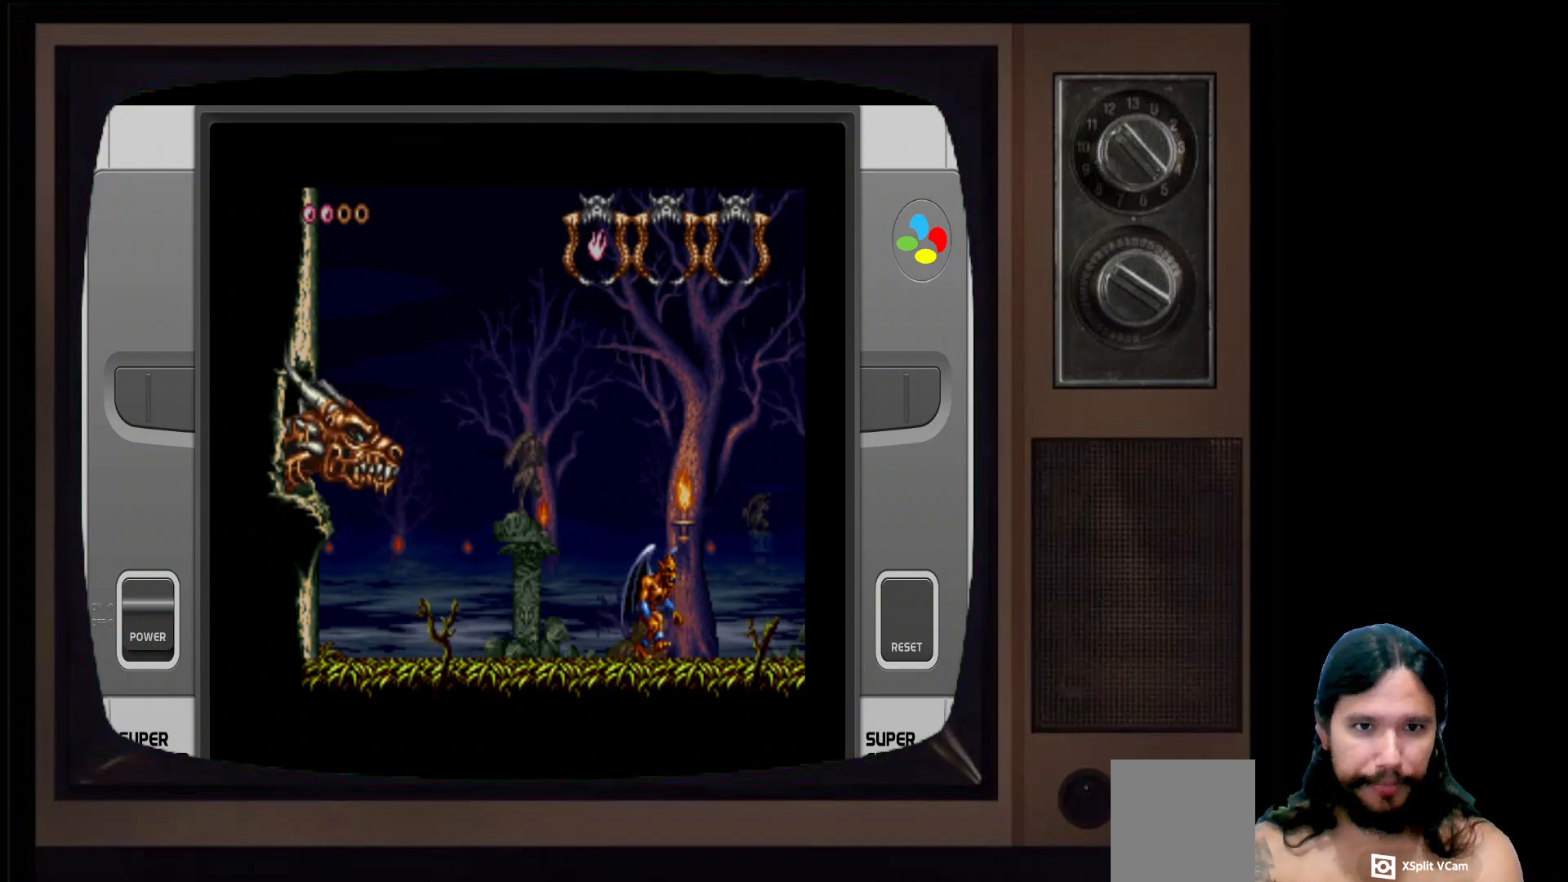
{"buttons": [], "left_stick": "left", "right_stick": "center", "events": [[50, "left_stick", "left"], [300, "left_stick", "center"], [367, "A", "down"], [400, "left_stick", "left"], [500, "A", "up"]]}
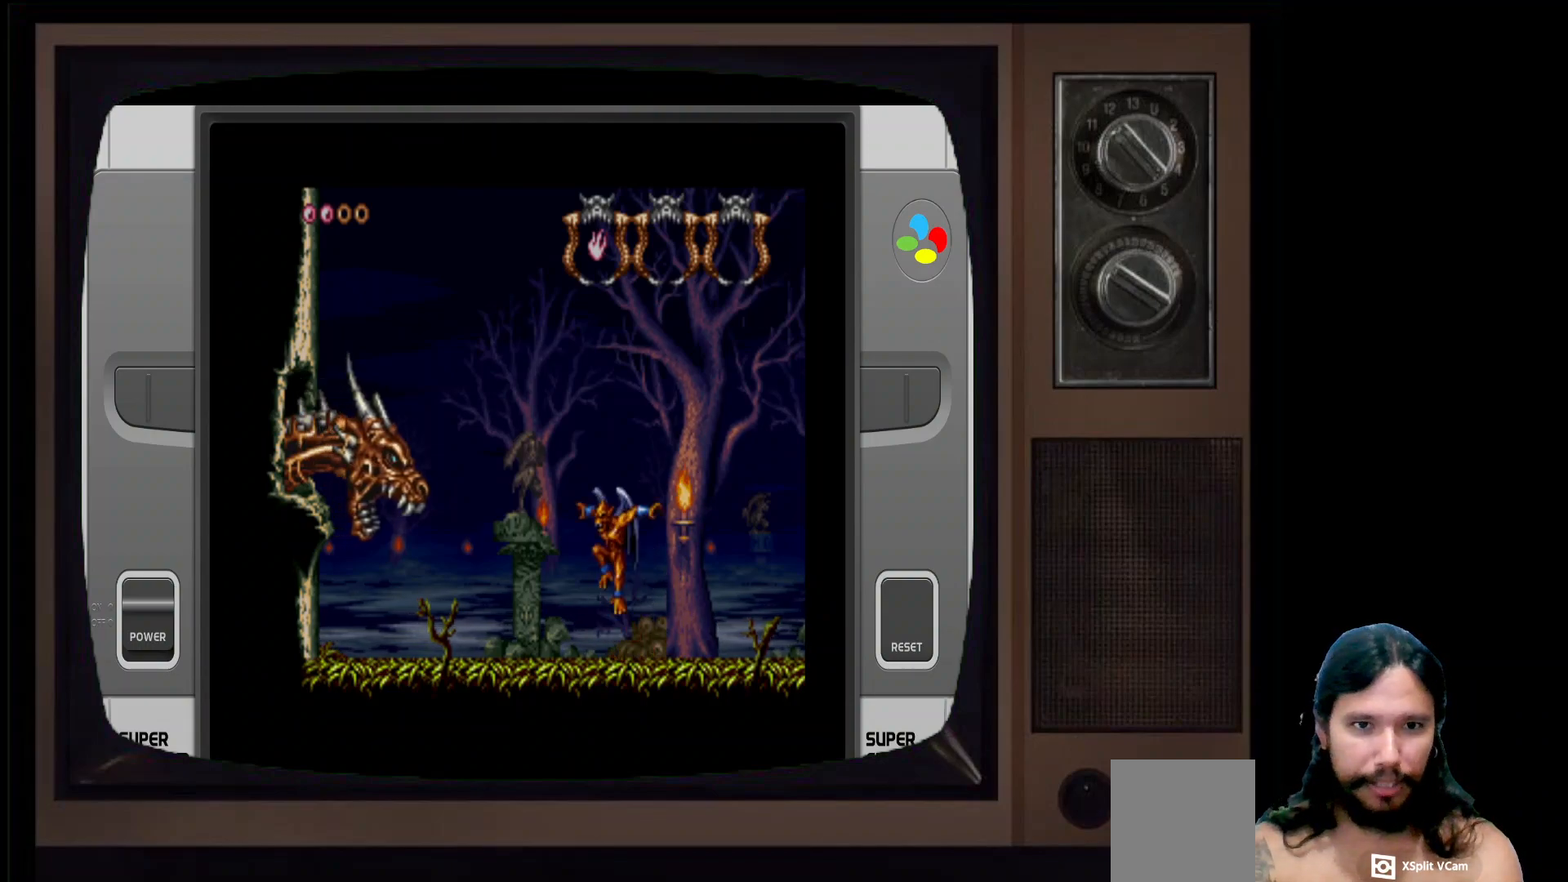
{"buttons": [], "left_stick": "up-right", "right_stick": "center", "events": [[67, "X", "down"], [217, "X", "up"], [217, "left_stick", "up-right"]]}
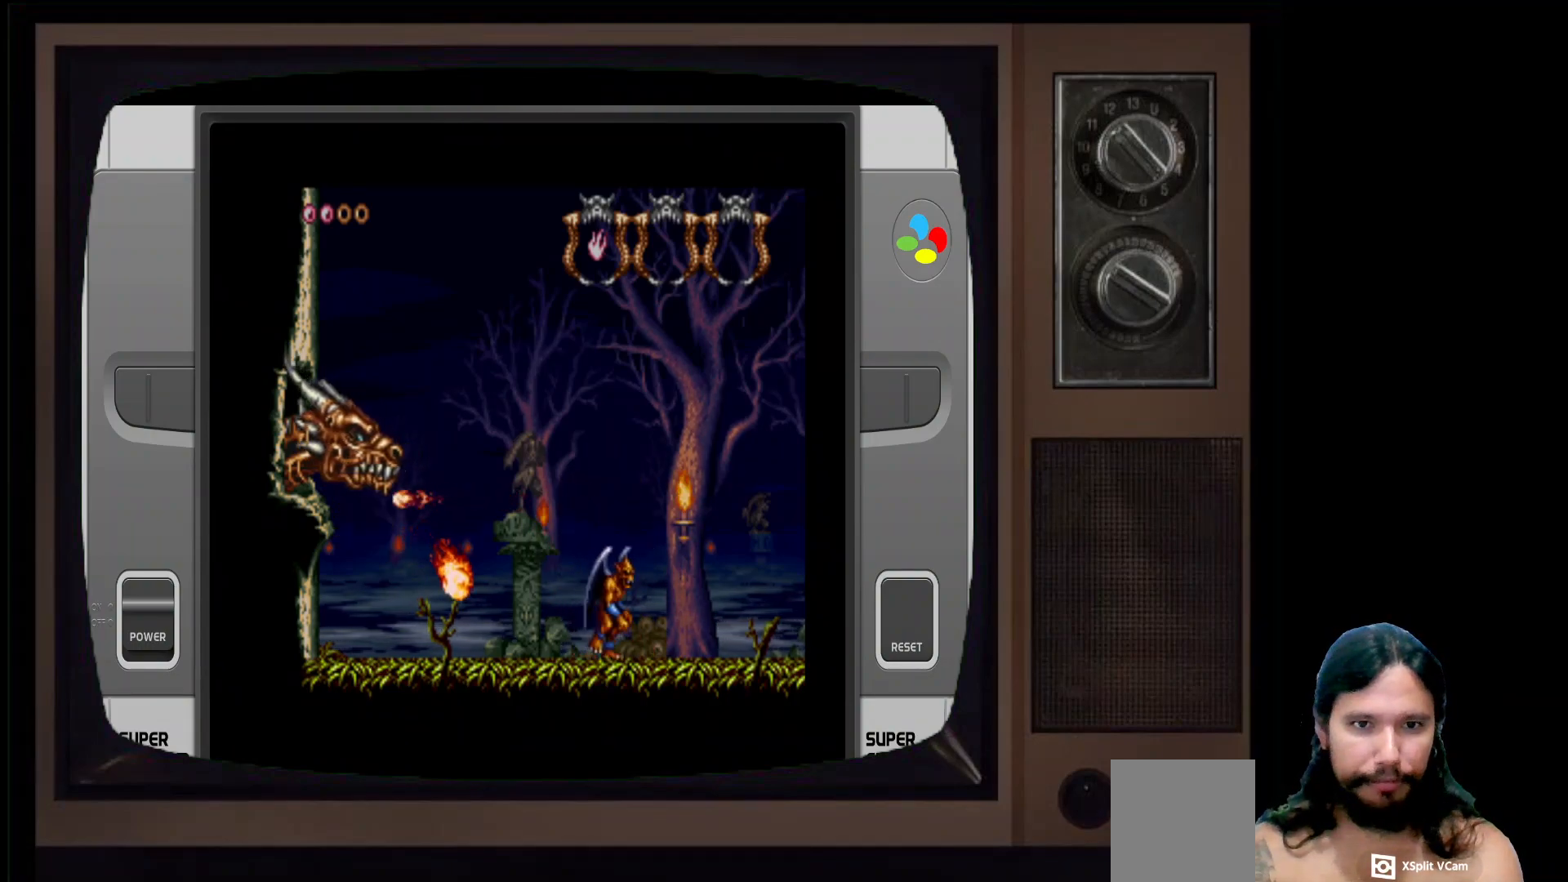
{"buttons": [], "left_stick": "up-left", "right_stick": "center", "events": [[267, "left_stick", "up-left"], [283, "A", "down"], [483, "A", "up"]]}
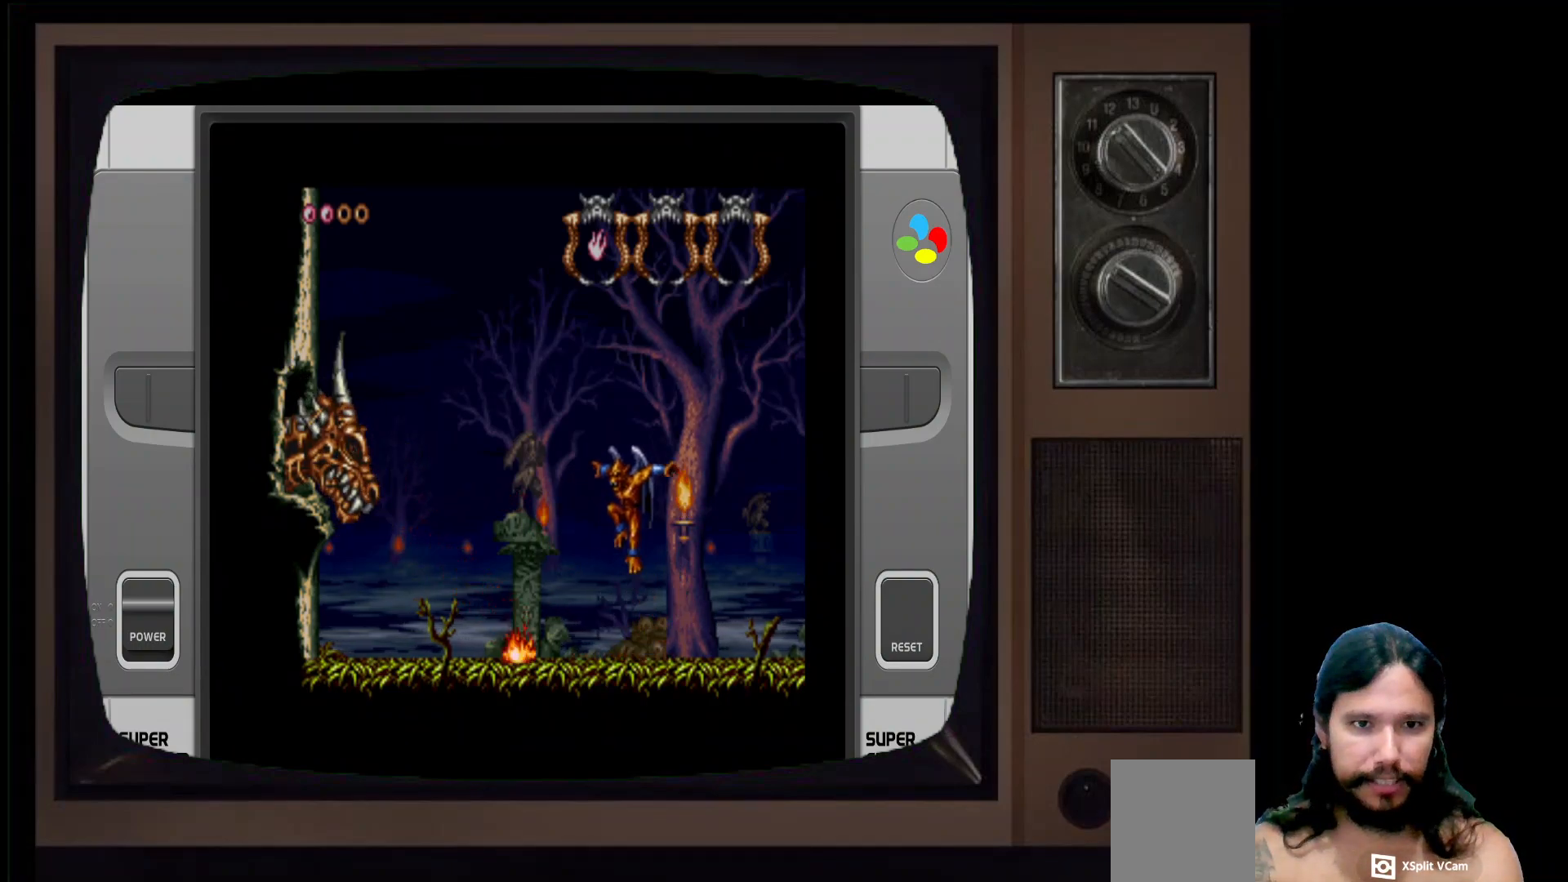
{"buttons": [], "left_stick": "up-right", "right_stick": "center", "events": [[33, "X", "down"], [167, "left_stick", "up-right"], [183, "X", "up"]]}
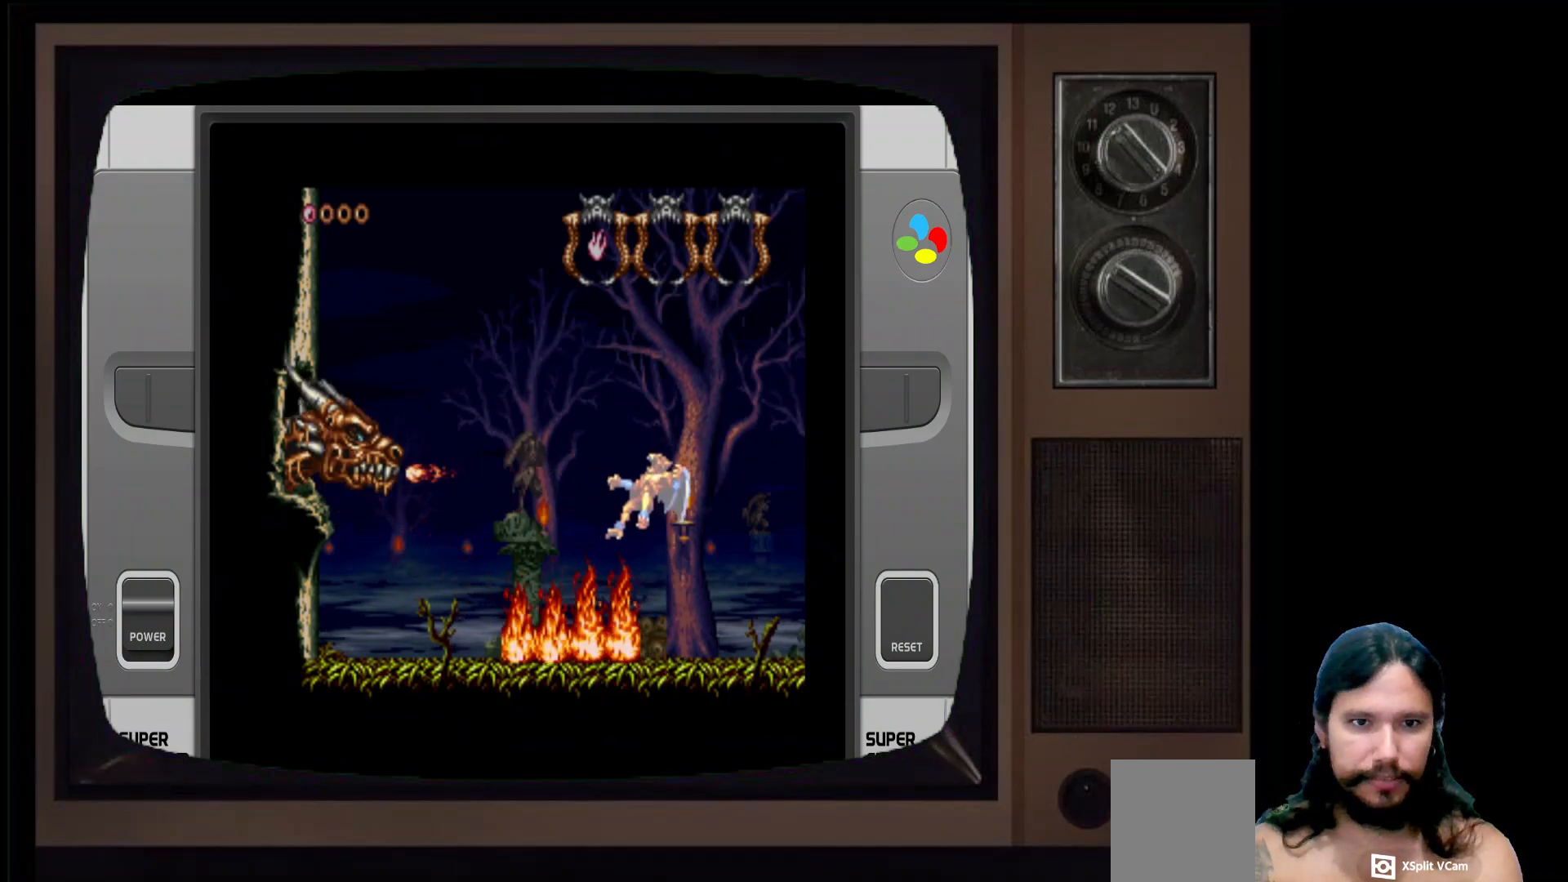
{"buttons": ["A"], "left_stick": "up-right", "right_stick": "center", "events": [[167, "left_stick", "up"], [300, "left_stick", "up-right"], [450, "A", "down"]]}
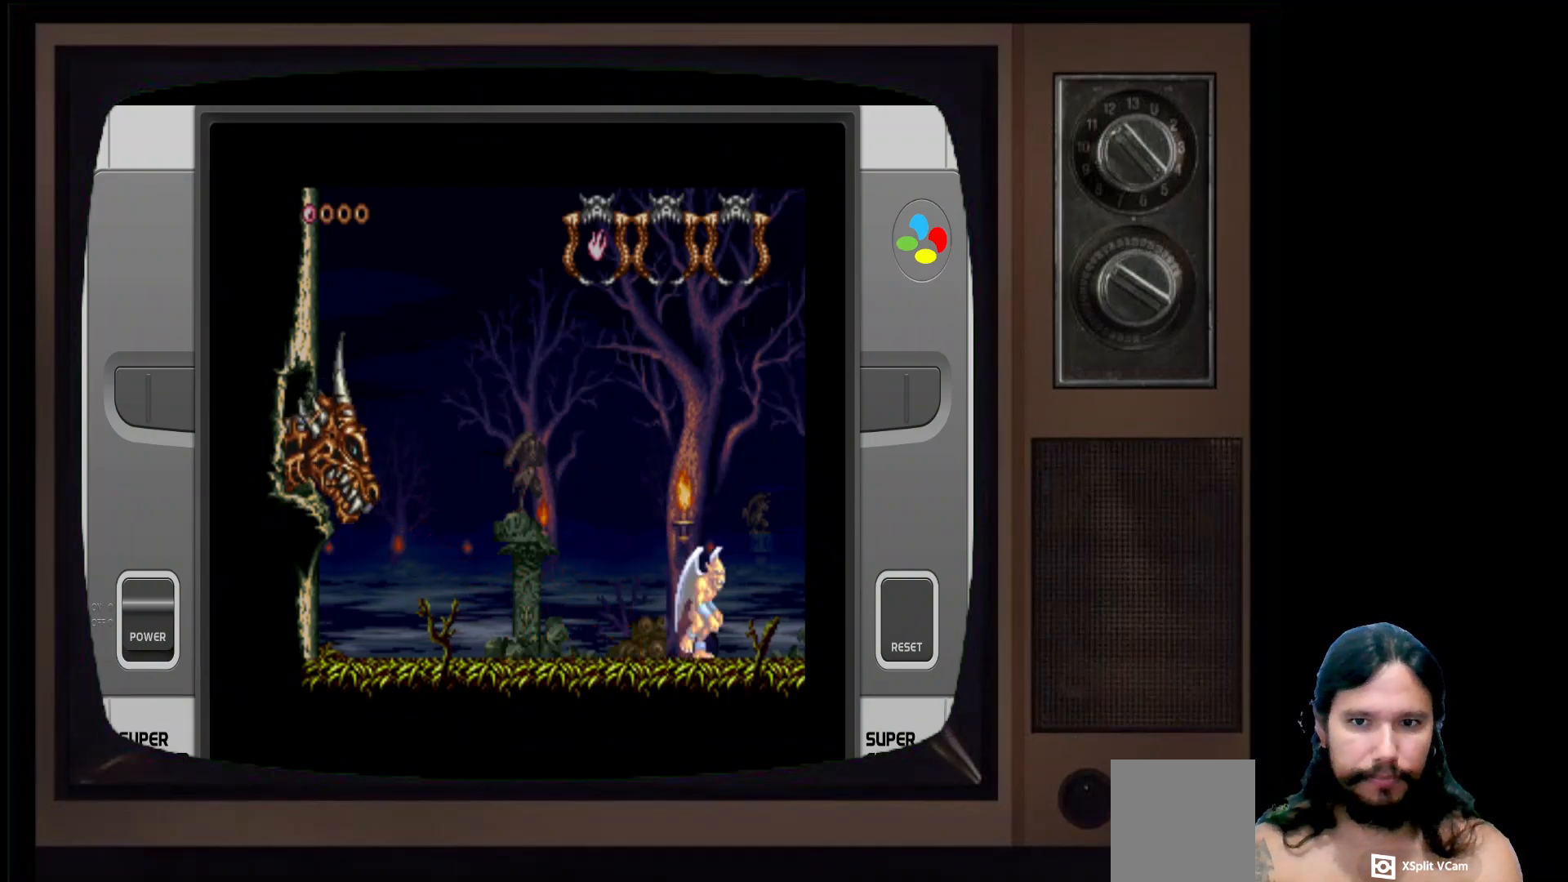
{"buttons": [], "left_stick": "right", "right_stick": "center", "events": [[117, "left_stick", "up-left"], [133, "A", "up"], [250, "X", "down"], [350, "X", "up"], [383, "left_stick", "center"], [500, "left_stick", "right"]]}
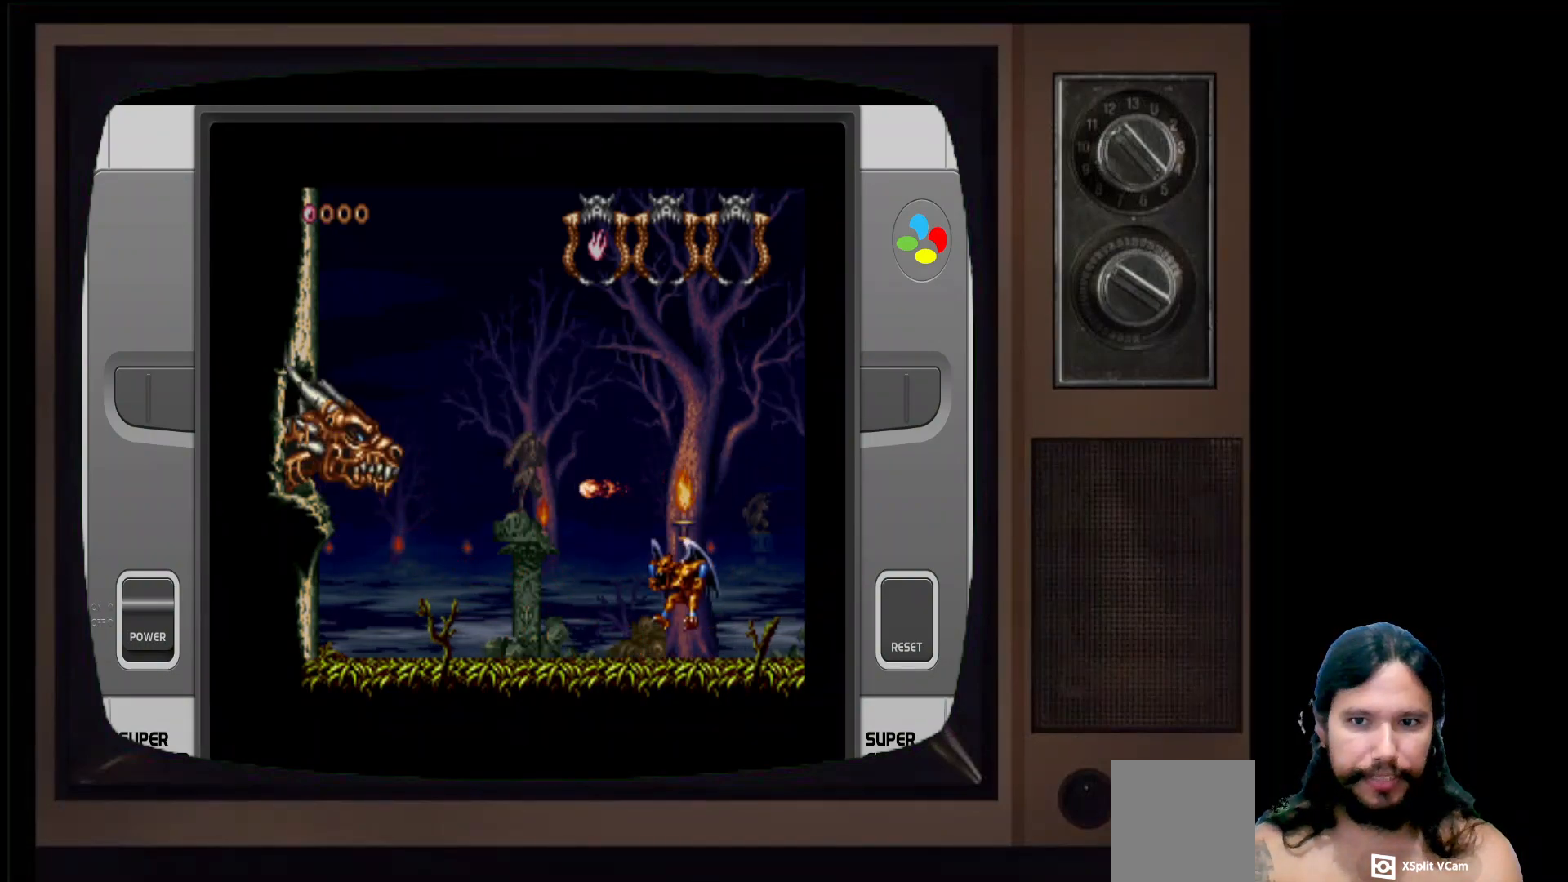
{"buttons": [], "left_stick": "up-left", "right_stick": "center", "events": [[267, "A", "down"], [317, "left_stick", "up-left"], [483, "A", "up"]]}
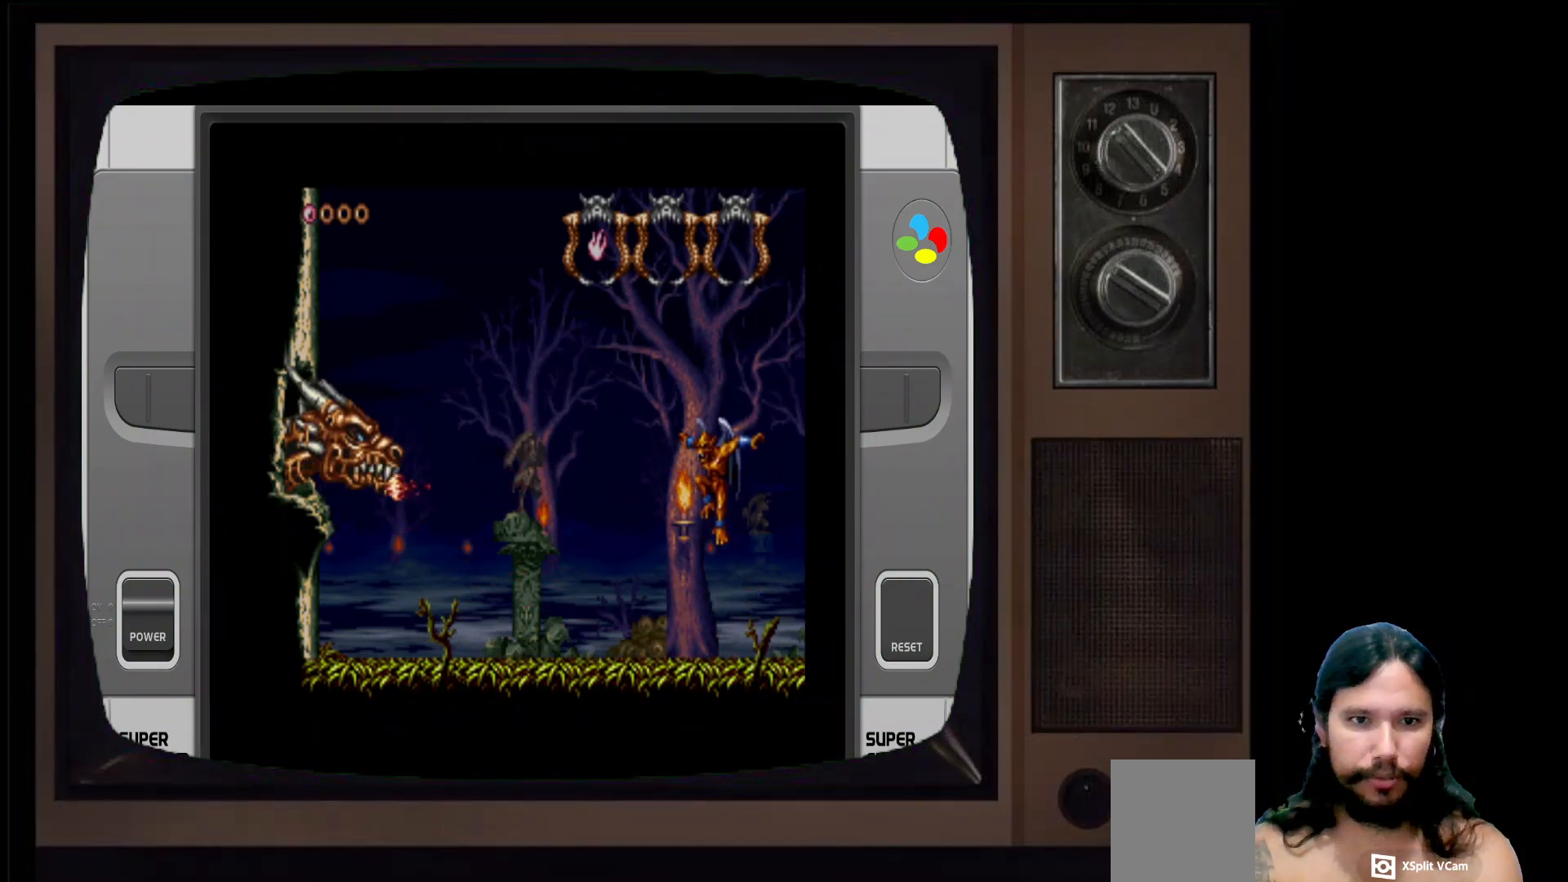
{"buttons": [], "left_stick": "center", "right_stick": "center", "events": [[17, "X", "down"], [183, "left_stick", "center"], [200, "X", "up"], [283, "left_stick", "left"], [333, "X", "down"], [467, "X", "up"], [467, "left_stick", "center"]]}
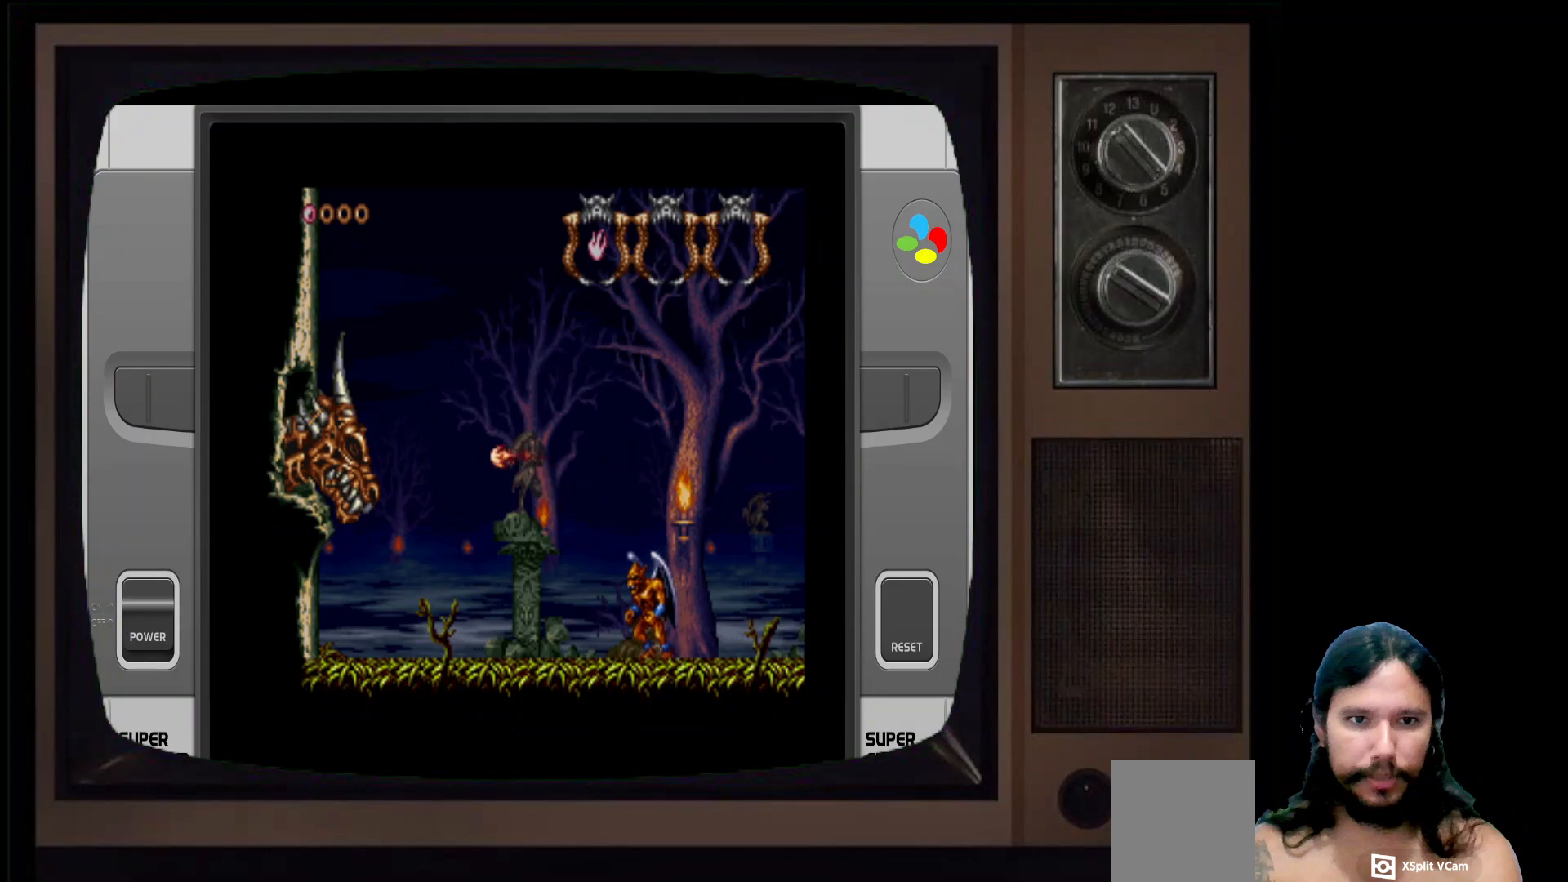
{"buttons": [], "left_stick": "right", "right_stick": "center", "events": [[33, "X", "down"], [117, "X", "up"], [233, "left_stick", "right"]]}
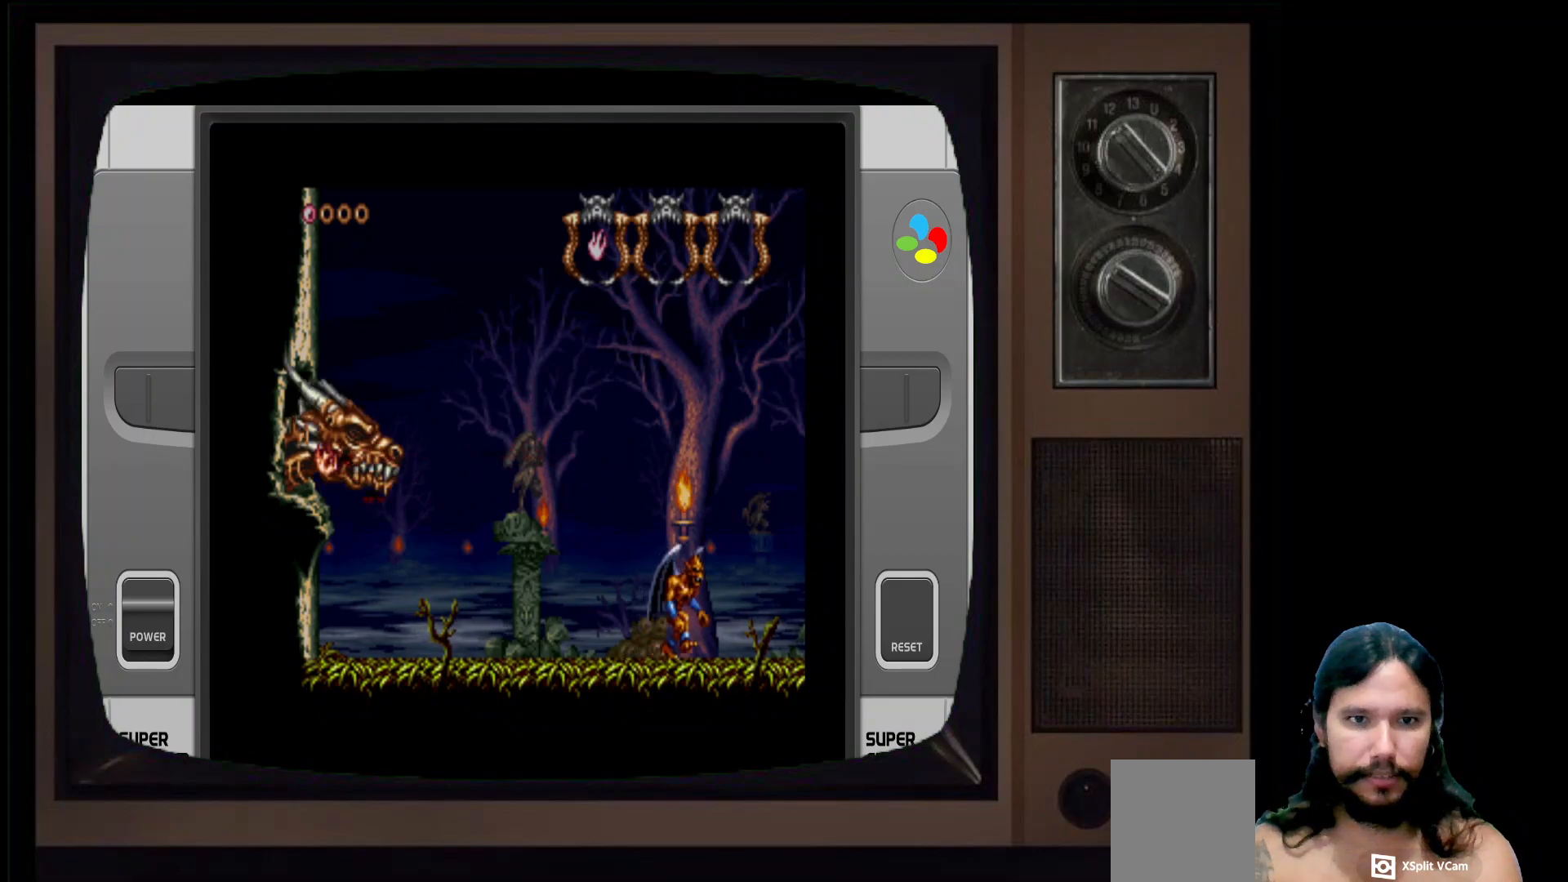
{"buttons": [], "left_stick": "up-left", "right_stick": "center", "events": [[133, "left_stick", "up-left"]]}
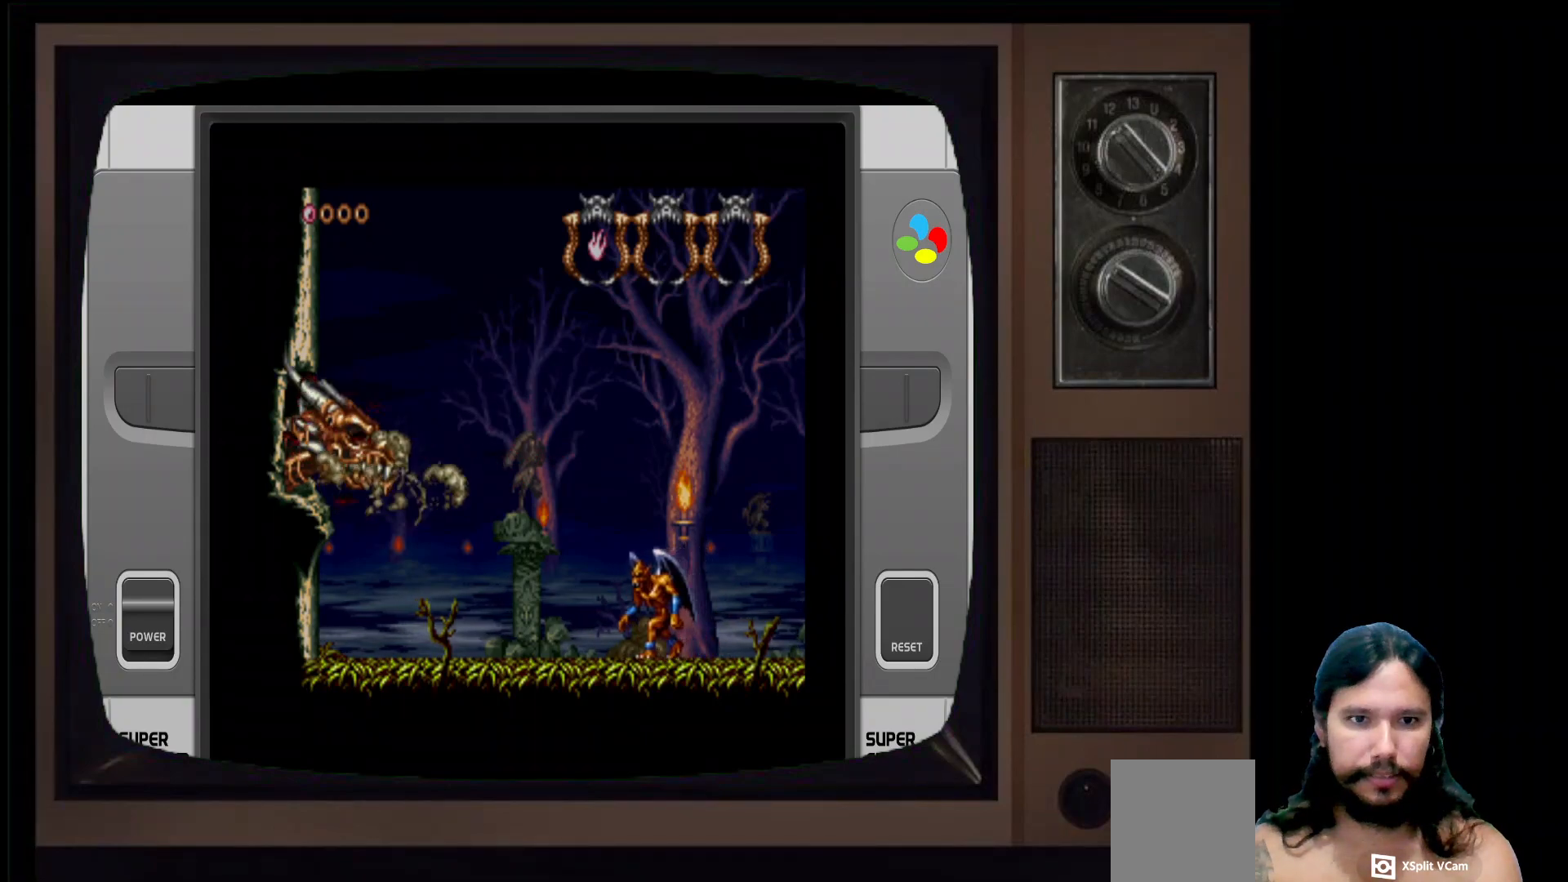
{"buttons": ["X"], "left_stick": "up-left", "right_stick": "center", "events": [[50, "left_stick", "up-right"], [217, "left_stick", "up-left"], [283, "A", "down"], [417, "A", "up"], [483, "X", "down"]]}
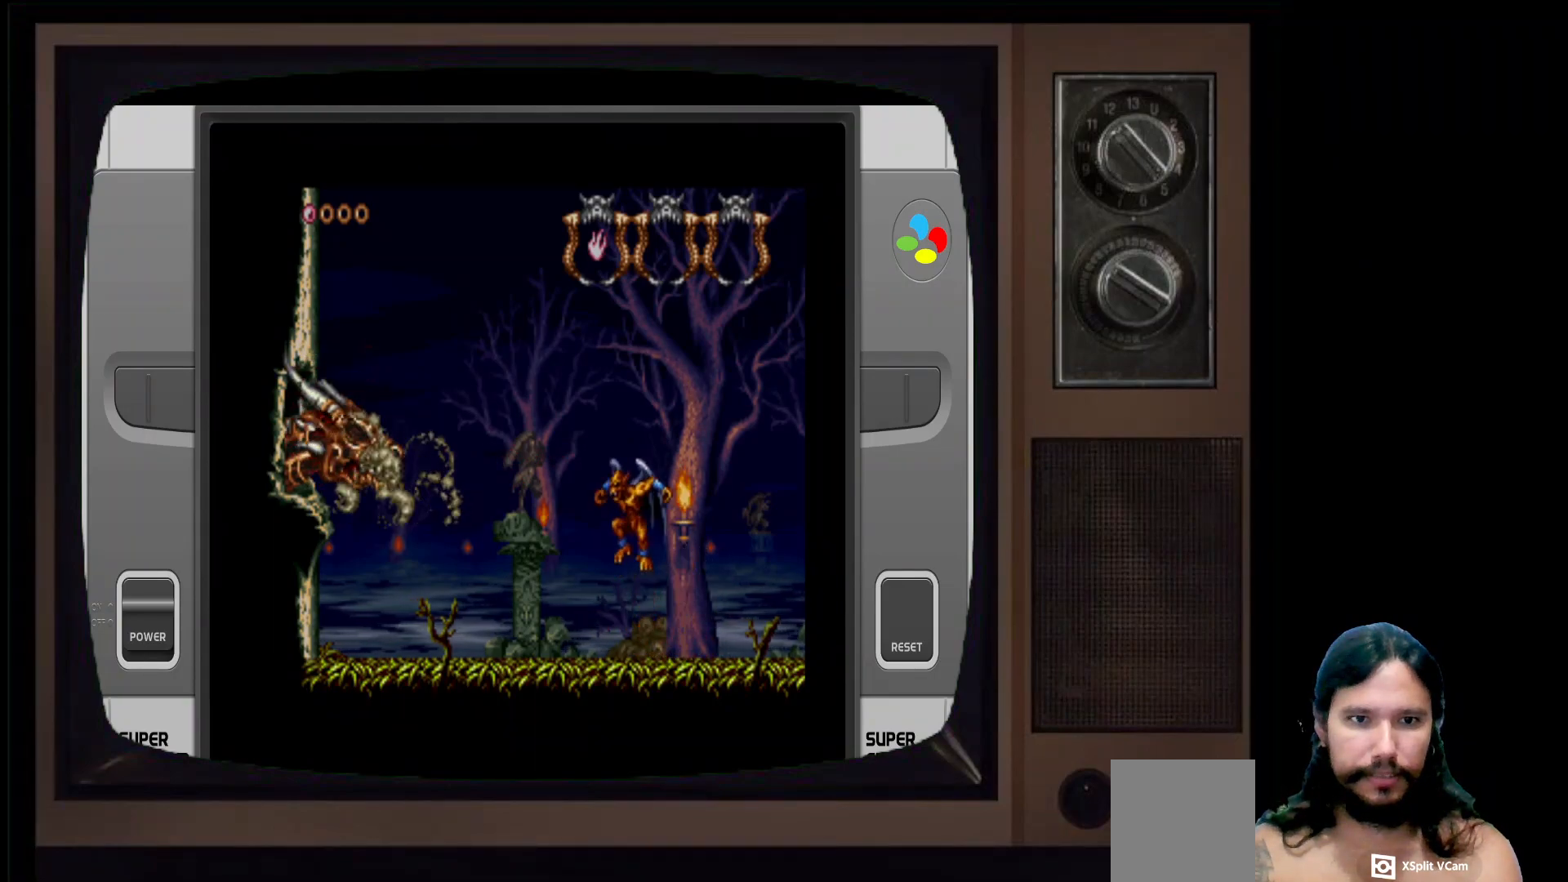
{"buttons": ["A"], "left_stick": "up-right", "right_stick": "center", "events": [[133, "X", "up"], [233, "left_stick", "up-right"], [500, "A", "down"]]}
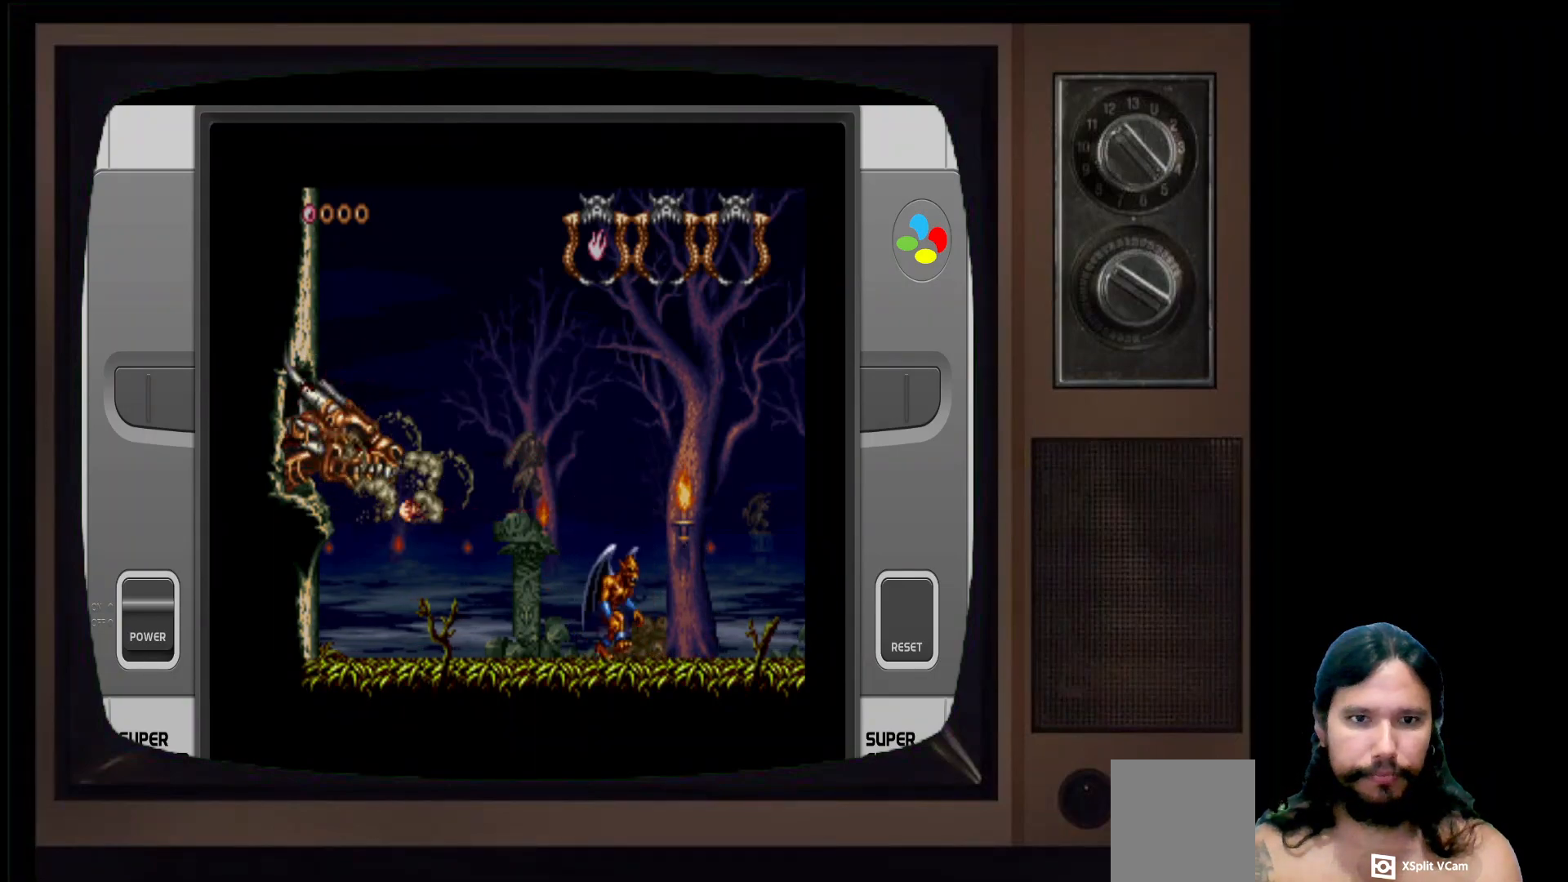
{"buttons": [], "left_stick": "up-right", "right_stick": "center", "events": [[33, "left_stick", "up-left"], [183, "A", "up"], [233, "X", "down"], [400, "X", "up"], [450, "left_stick", "up-right"]]}
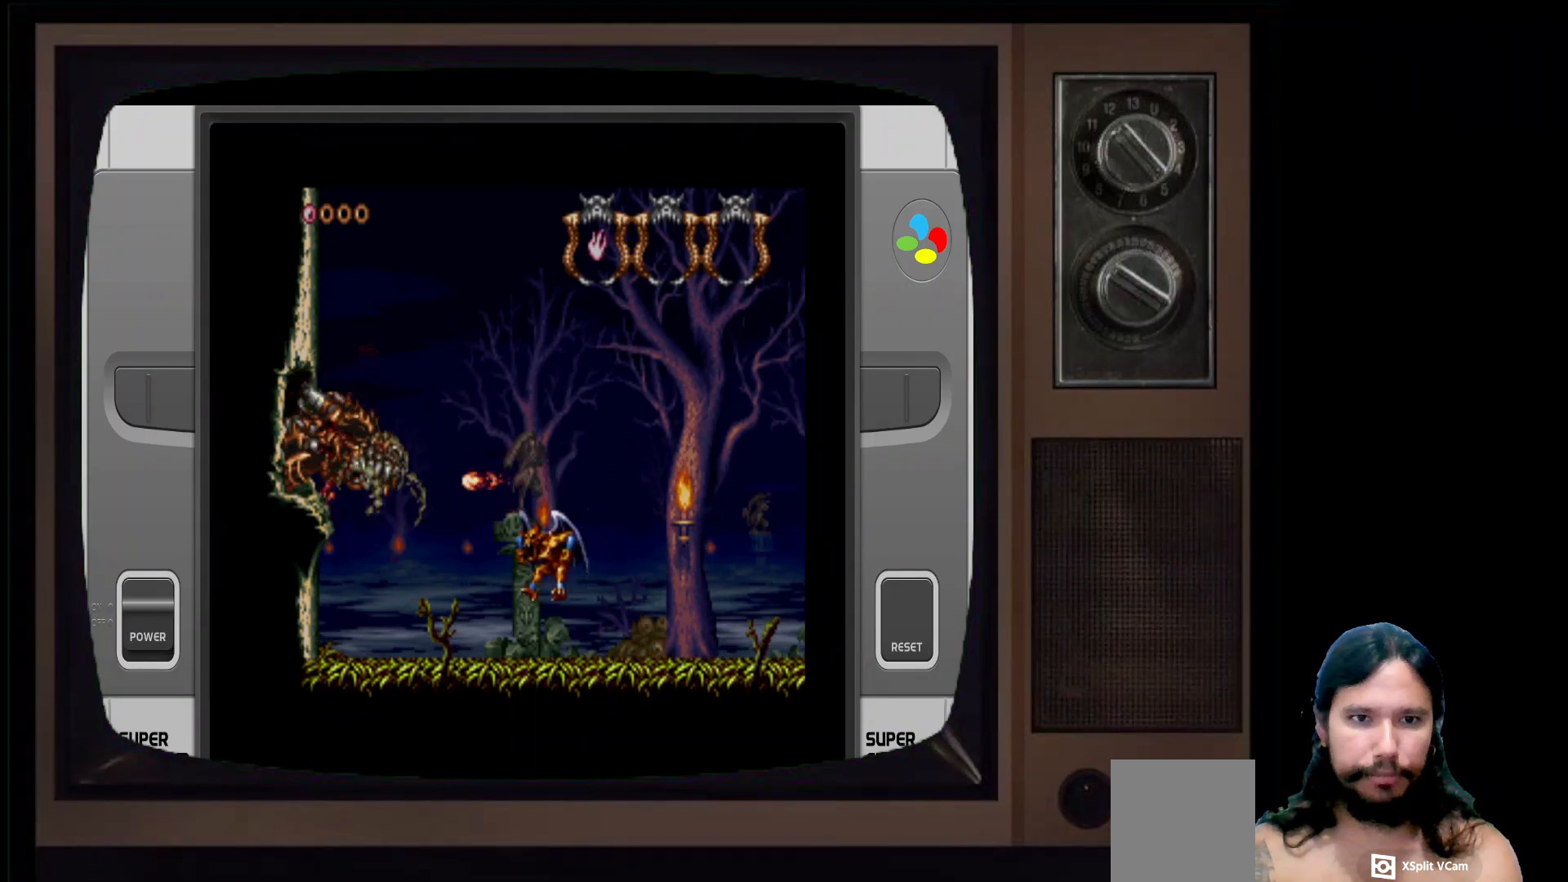
{"buttons": [], "left_stick": "center", "right_stick": "center", "events": [[317, "left_stick", "center"]]}
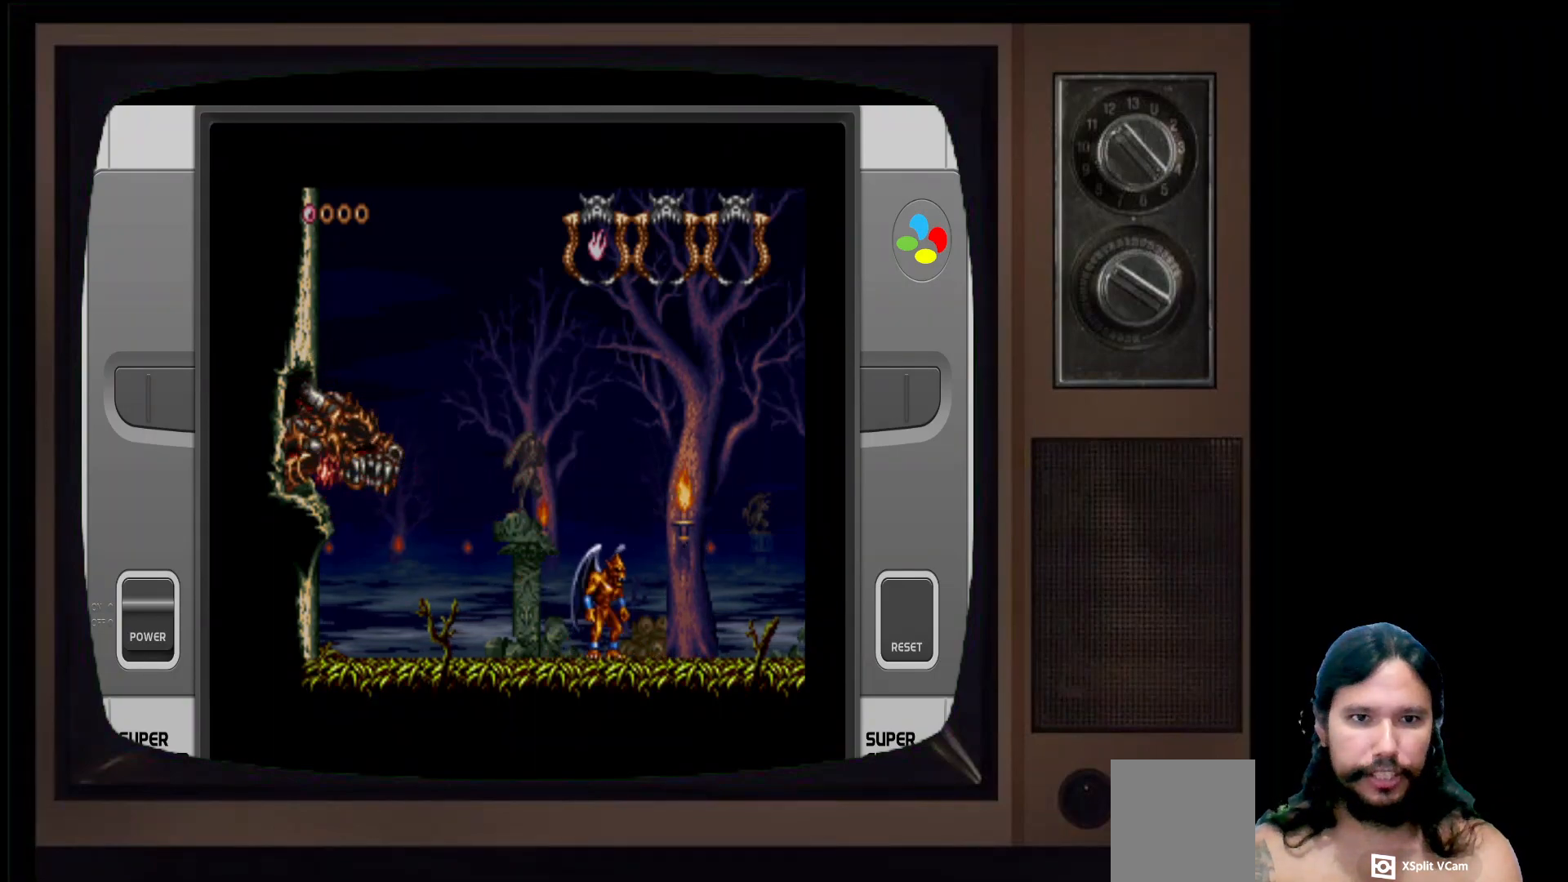
{"buttons": ["A"], "left_stick": "left", "right_stick": "center", "events": [[133, "left_stick", "left"], [333, "A", "down"]]}
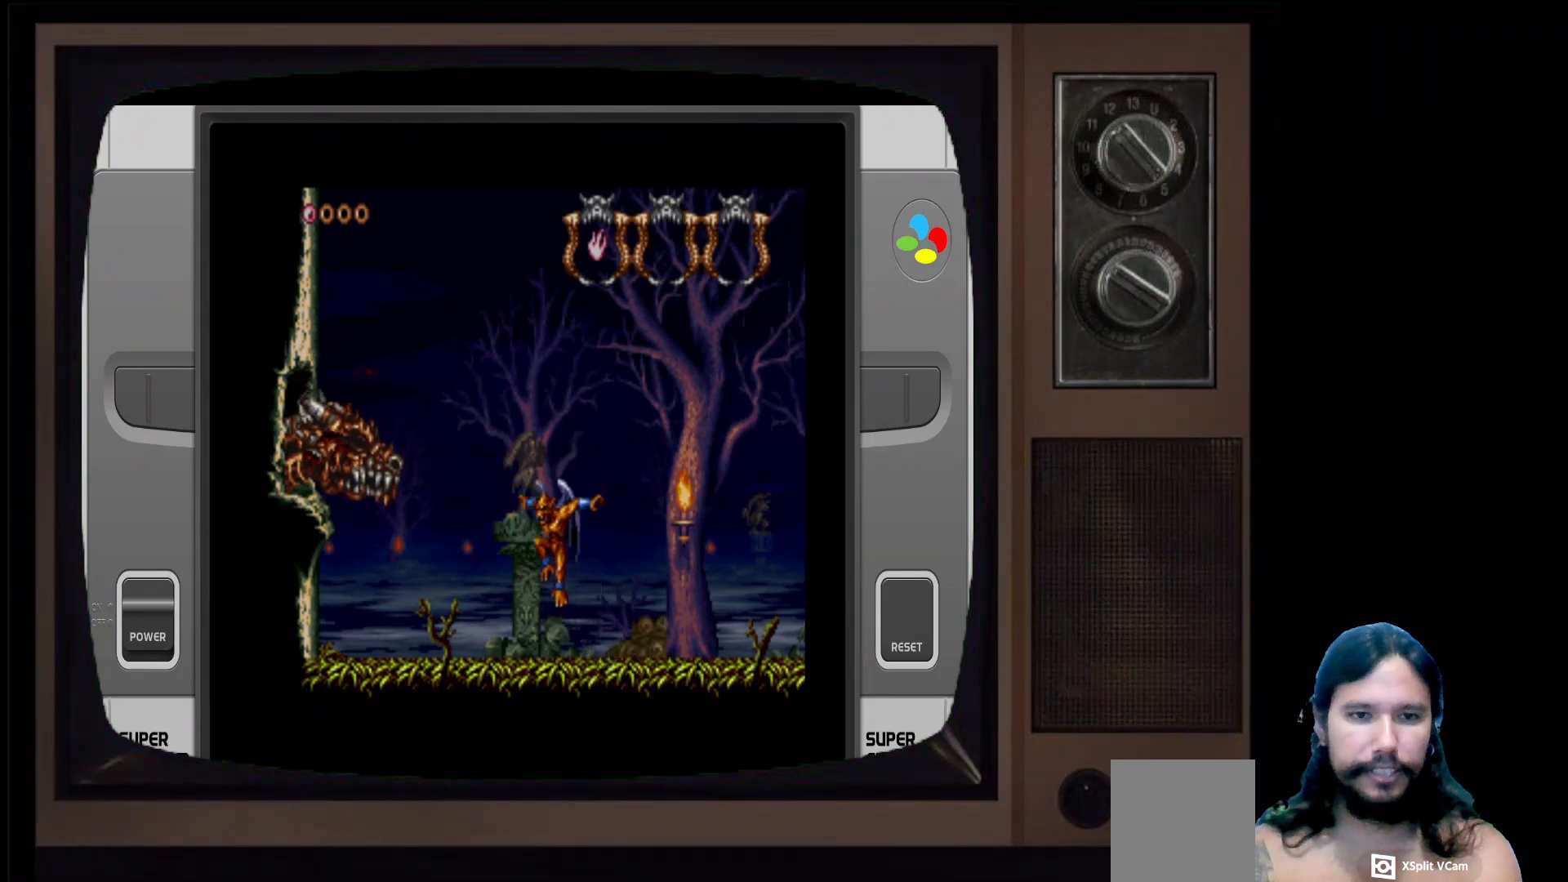
{"buttons": [], "left_stick": "left", "right_stick": "center", "events": [[17, "A", "up"], [83, "X", "down"], [217, "X", "up"], [267, "left_stick", "center"], [450, "left_stick", "left"]]}
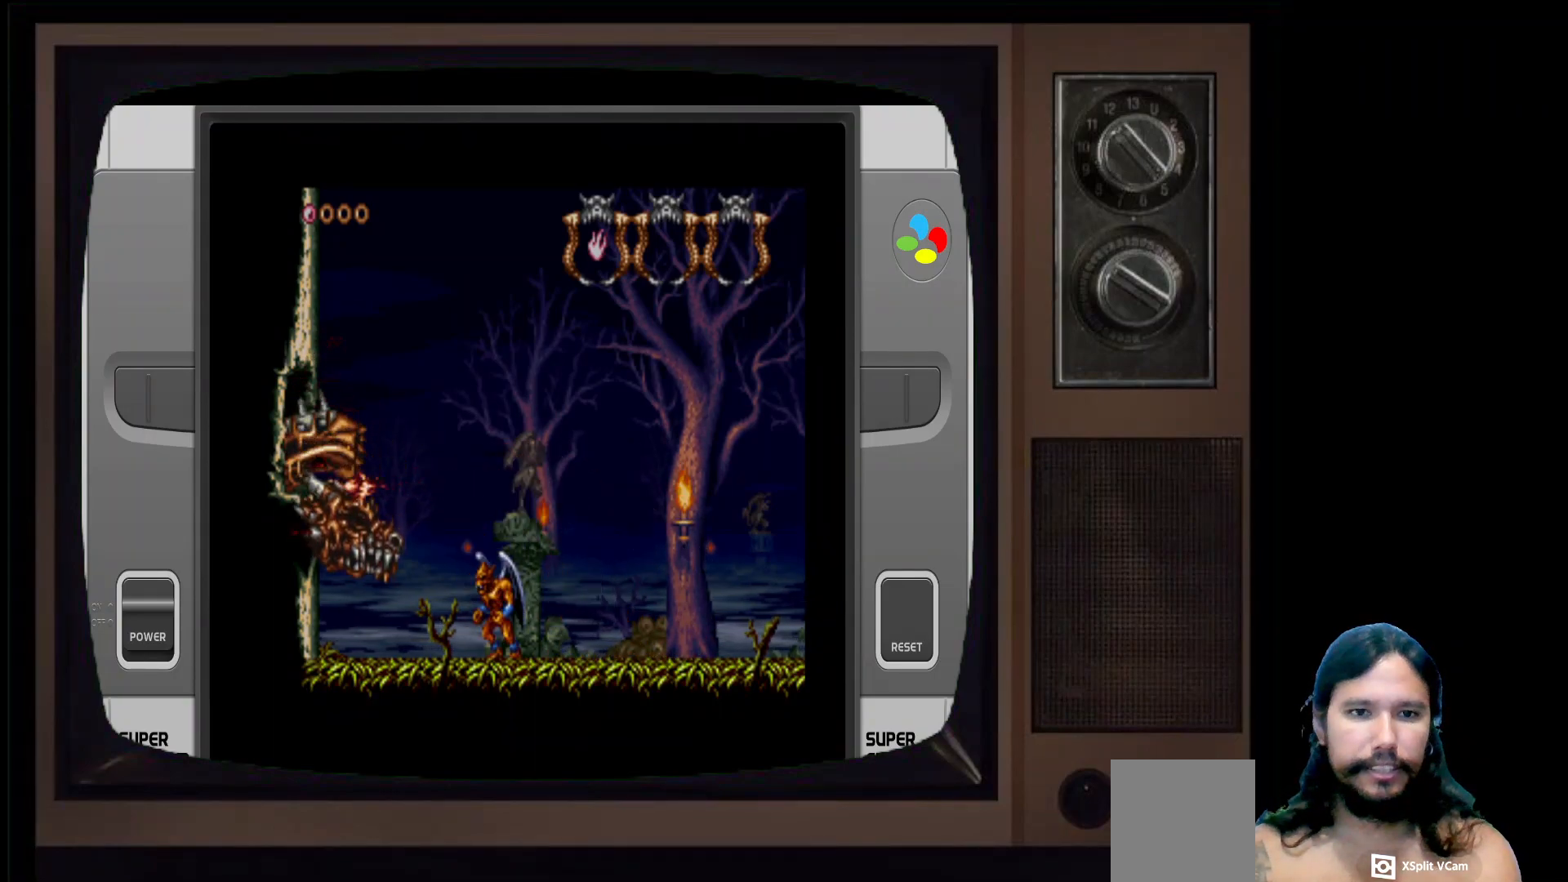
{"buttons": [], "left_stick": "right", "right_stick": "center", "events": [[67, "A", "down"], [183, "A", "up"], [183, "left_stick", "center"], [267, "X", "down"], [267, "left_stick", "right"], [367, "X", "up"]]}
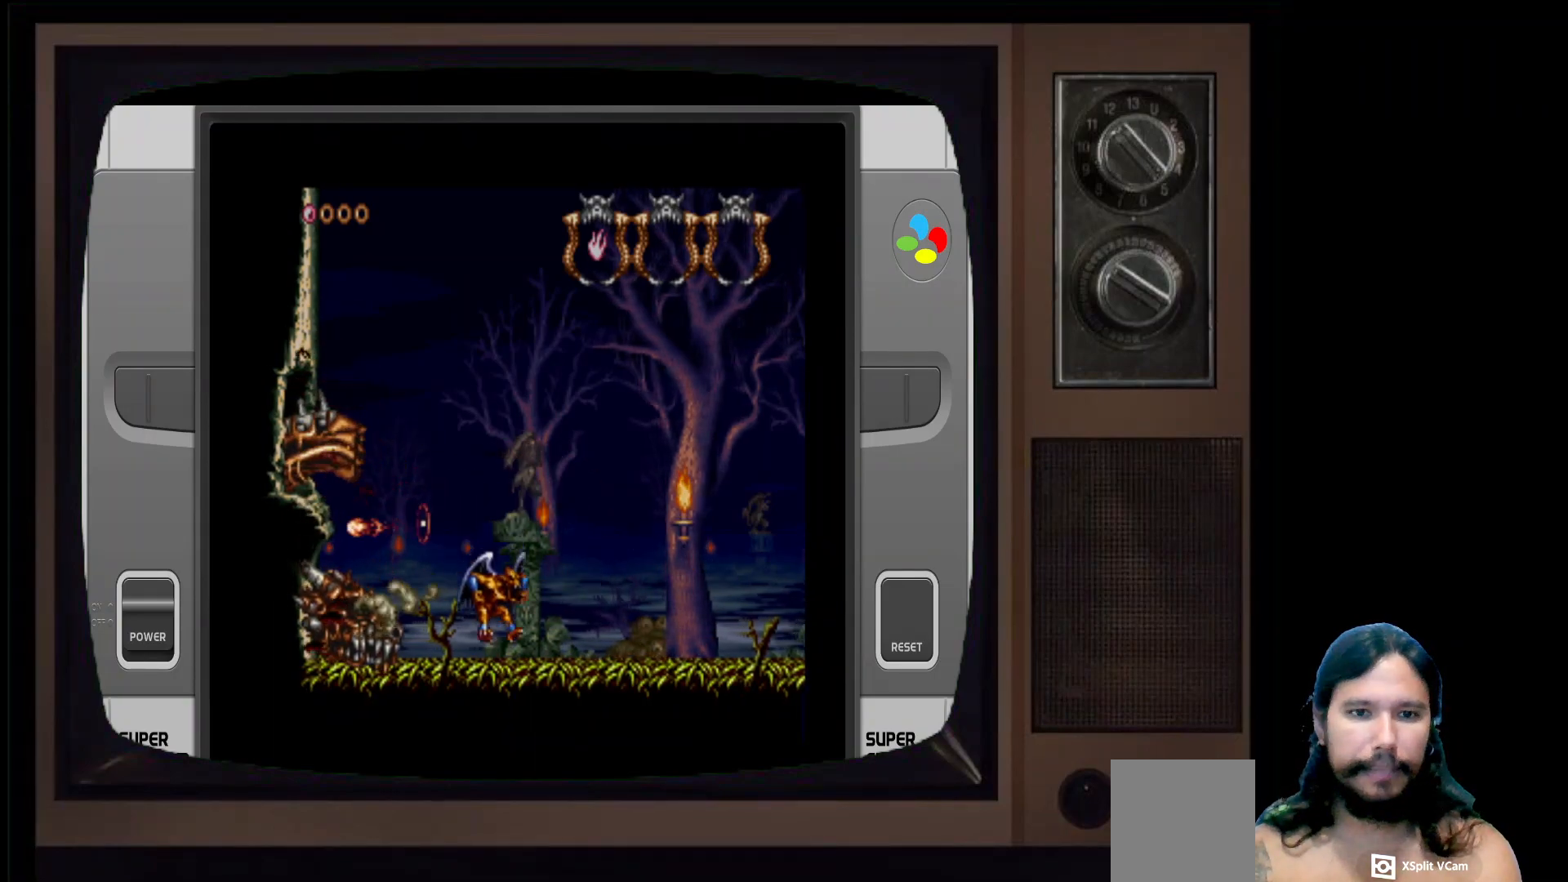
{"buttons": ["X"], "left_stick": "center", "right_stick": "center", "events": [[117, "left_stick", "left"], [217, "A", "down"], [367, "A", "up"], [417, "left_stick", "center"], [433, "X", "down"]]}
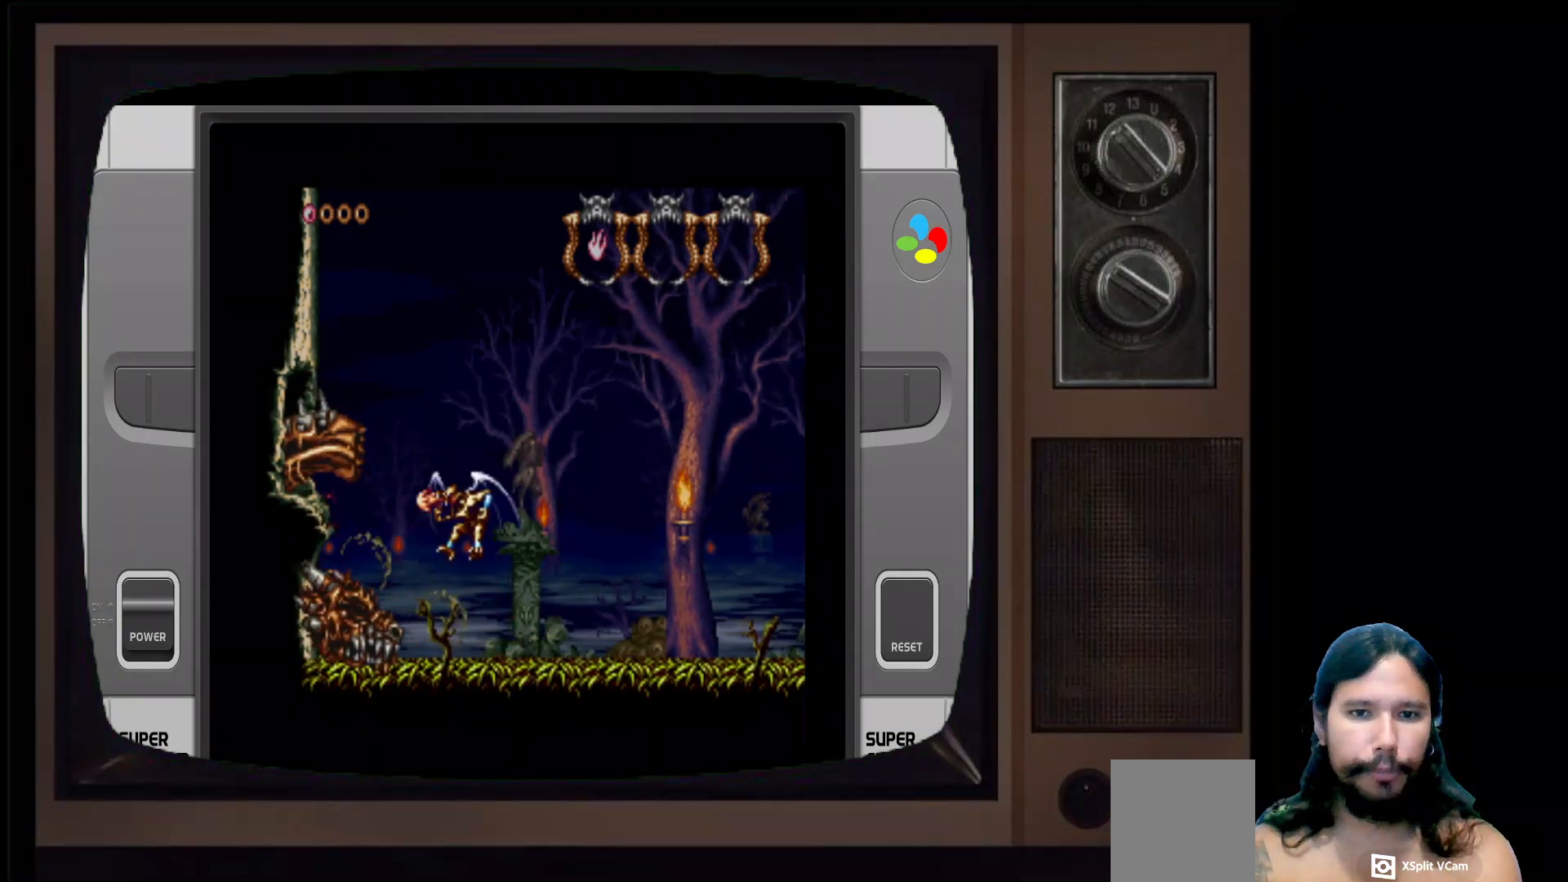
{"buttons": [], "left_stick": "left", "right_stick": "center", "events": [[50, "X", "up"], [133, "left_stick", "right"], [333, "A", "down"], [350, "left_stick", "left"], [500, "A", "up"]]}
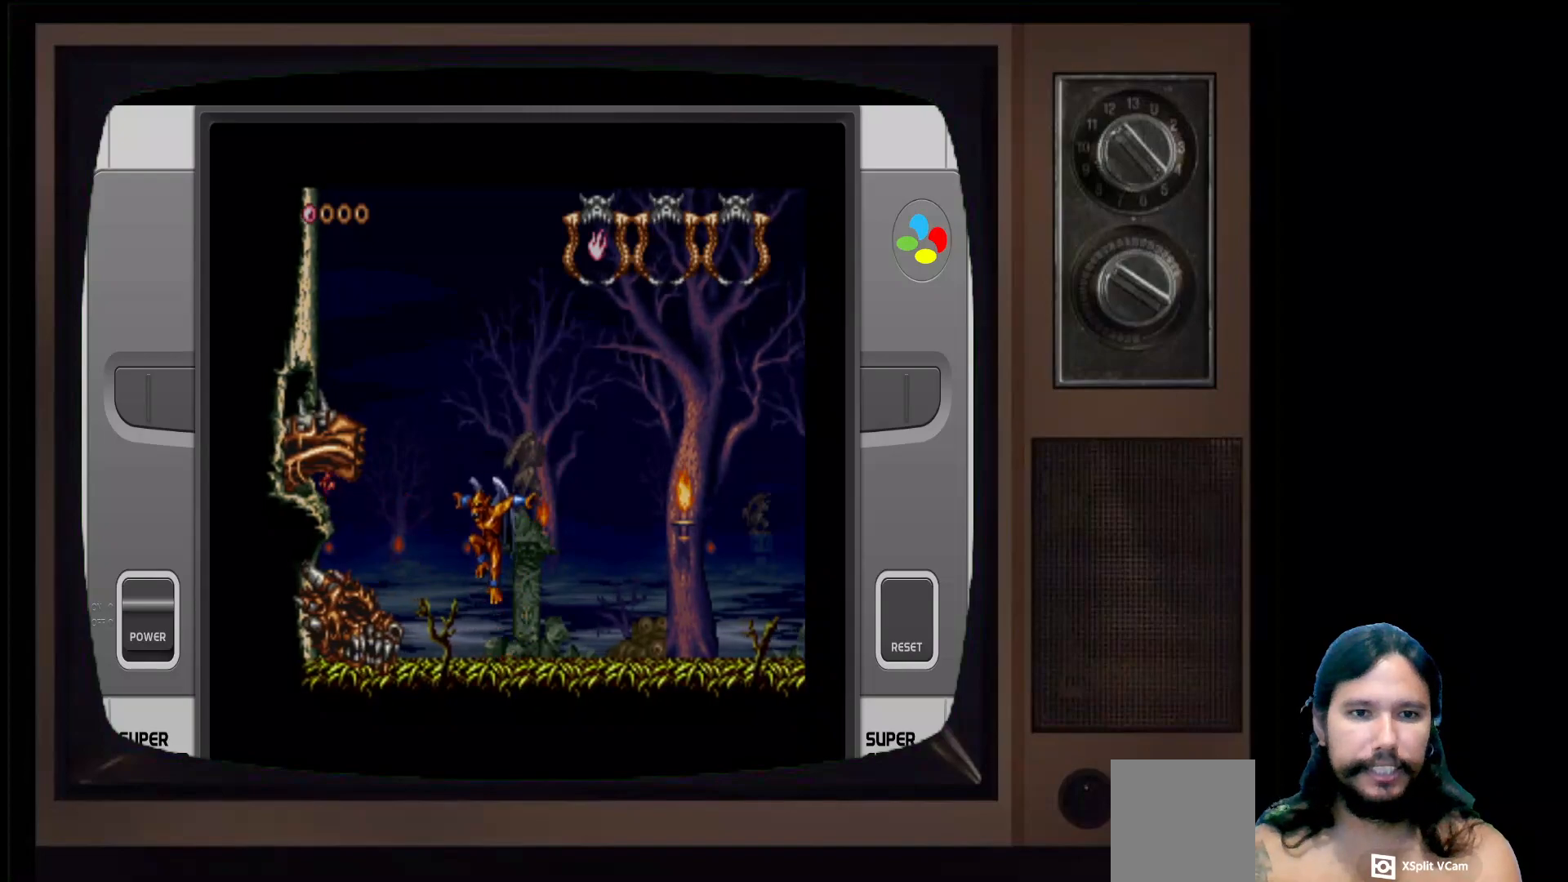
{"buttons": ["A"], "left_stick": "left", "right_stick": "center", "events": [[50, "X", "down"], [133, "left_stick", "center"], [200, "X", "up"], [233, "left_stick", "right"], [483, "A", "down"], [500, "left_stick", "left"]]}
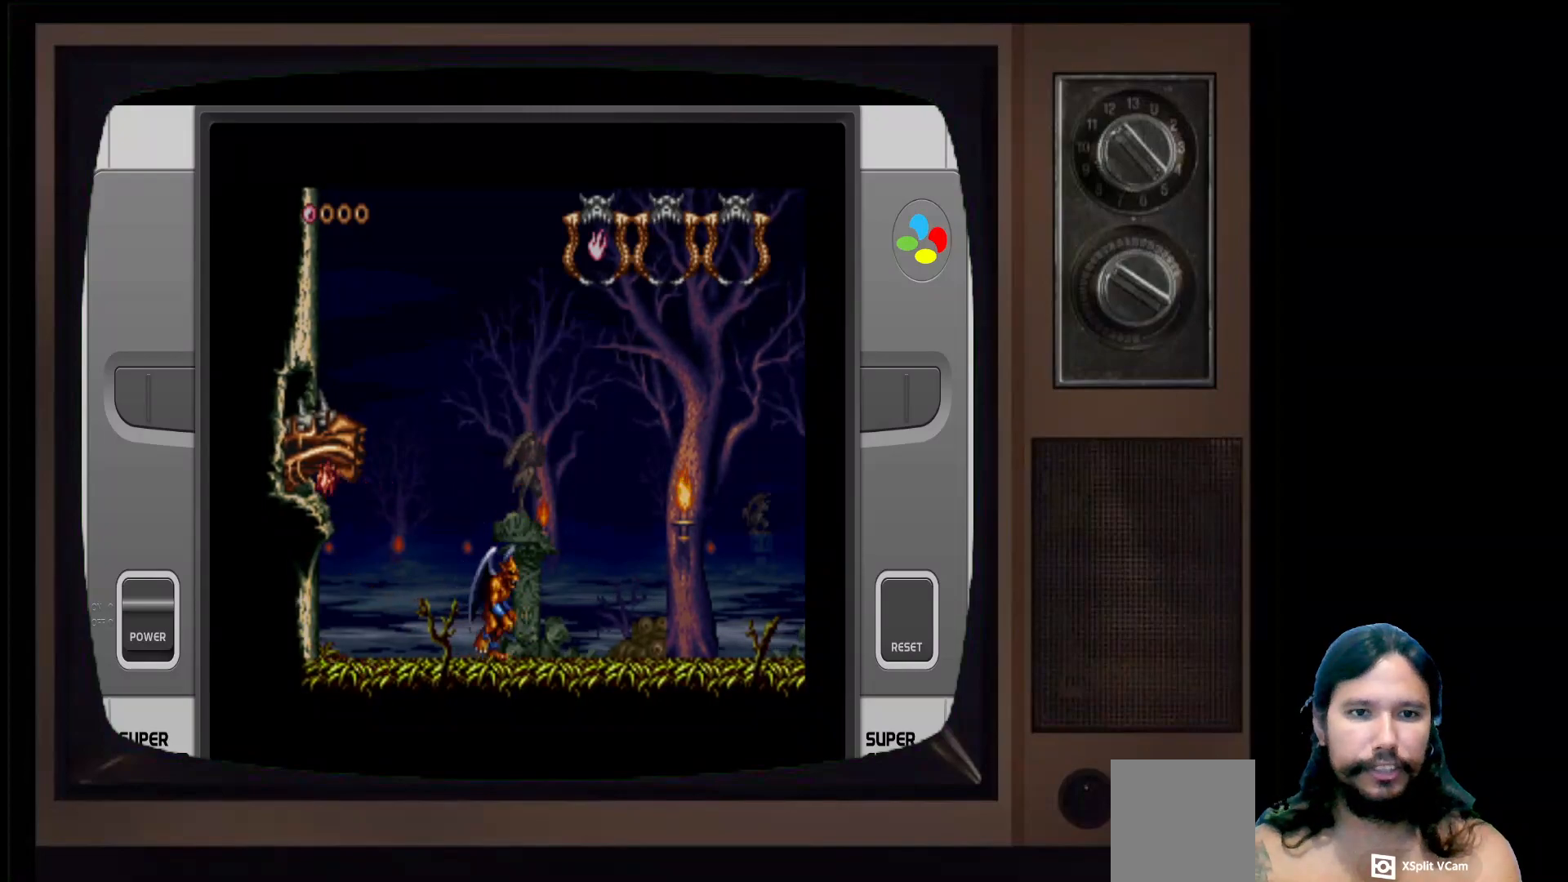
{"buttons": [], "left_stick": "up-right", "right_stick": "center", "events": [[133, "A", "up"], [217, "X", "down"], [317, "left_stick", "up-right"], [350, "X", "up"]]}
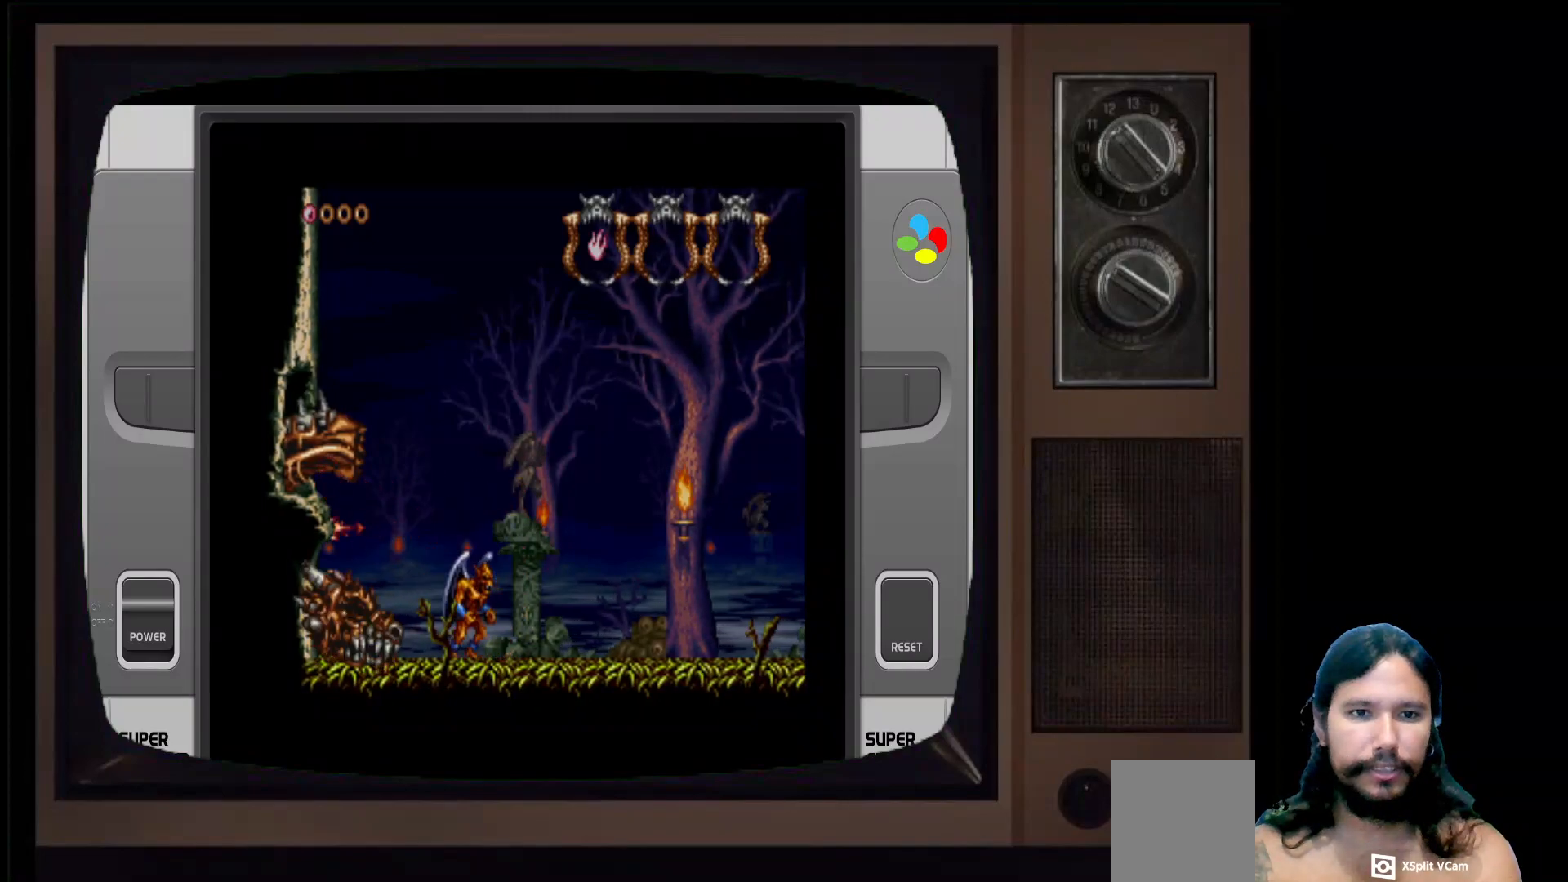
{"buttons": ["B"], "left_stick": "up-right", "right_stick": "center", "events": [[467, "B", "down"]]}
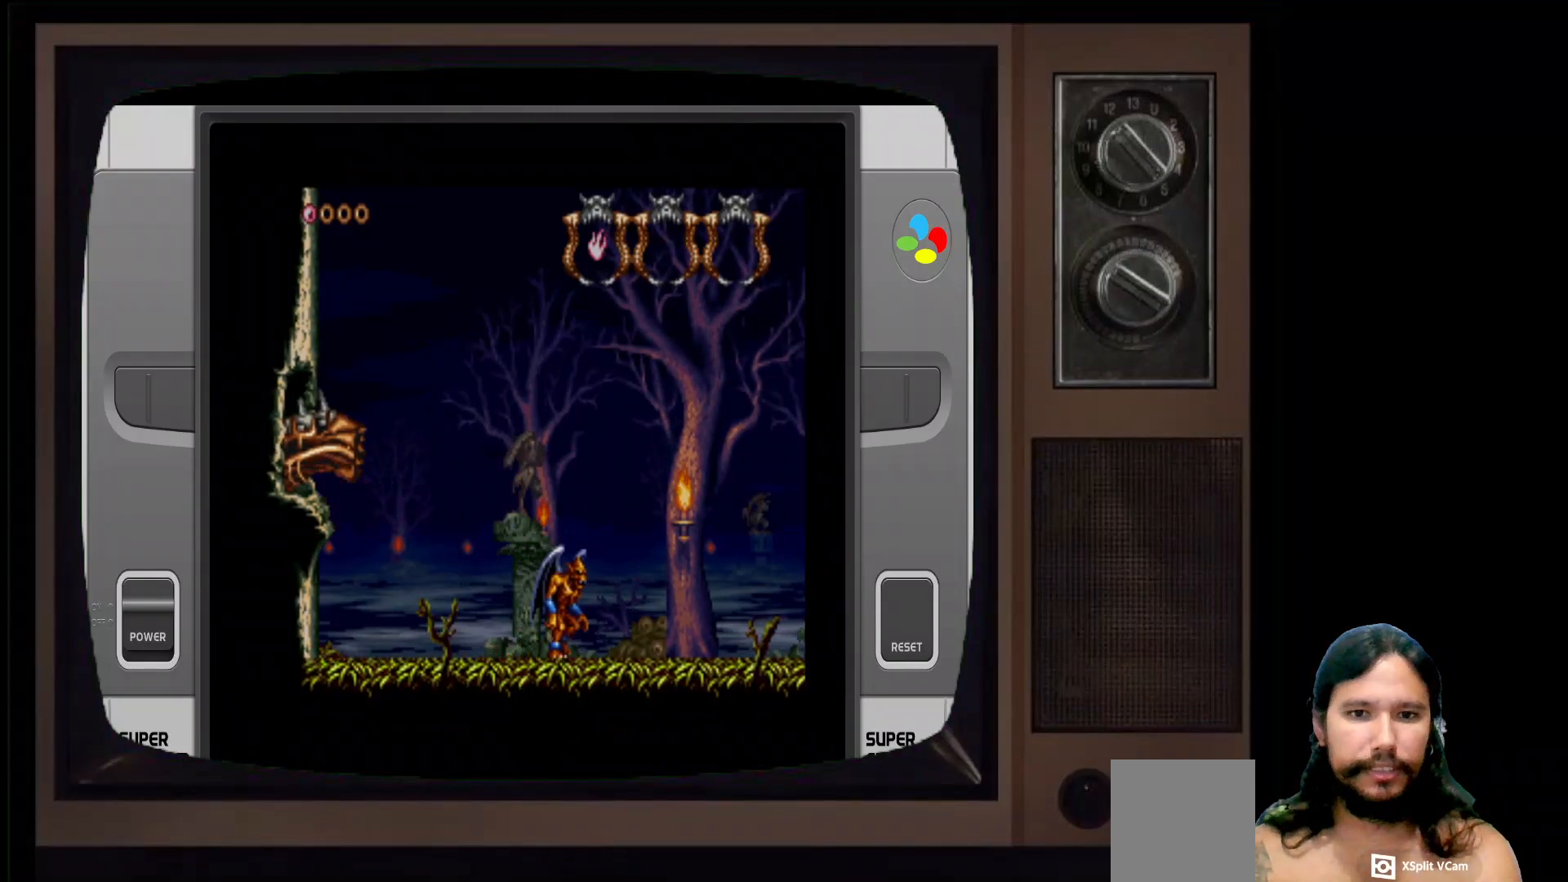
{"buttons": [], "left_stick": "down", "right_stick": "center", "events": [[183, "B", "up"], [383, "left_stick", "down"]]}
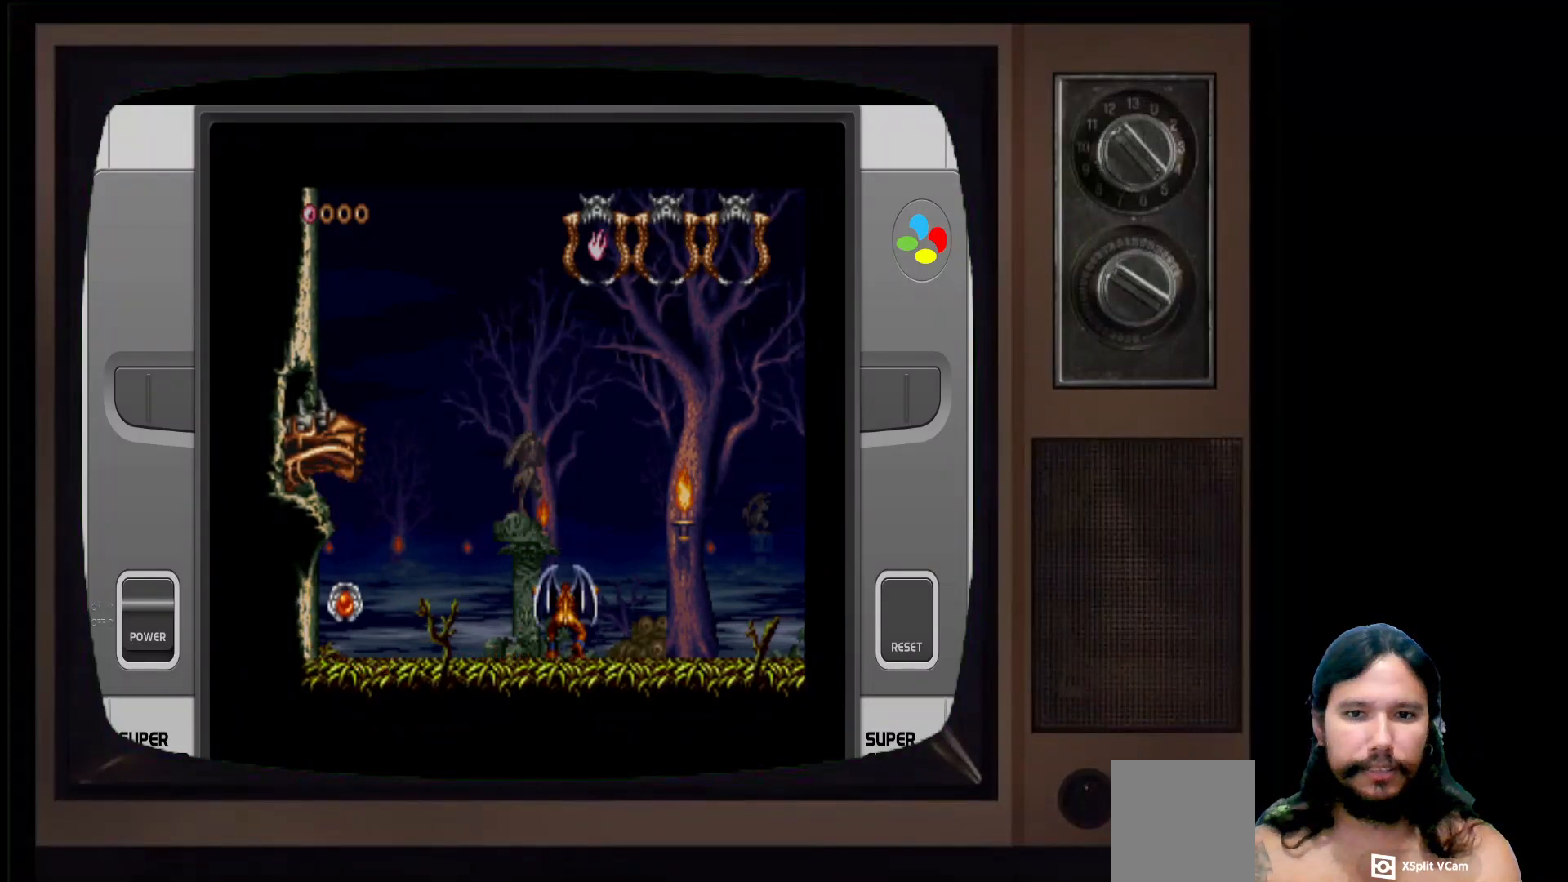
{"buttons": [], "left_stick": "center", "right_stick": "center", "events": [[217, "left_stick", "center"], [267, "B", "down"], [433, "B", "up"]]}
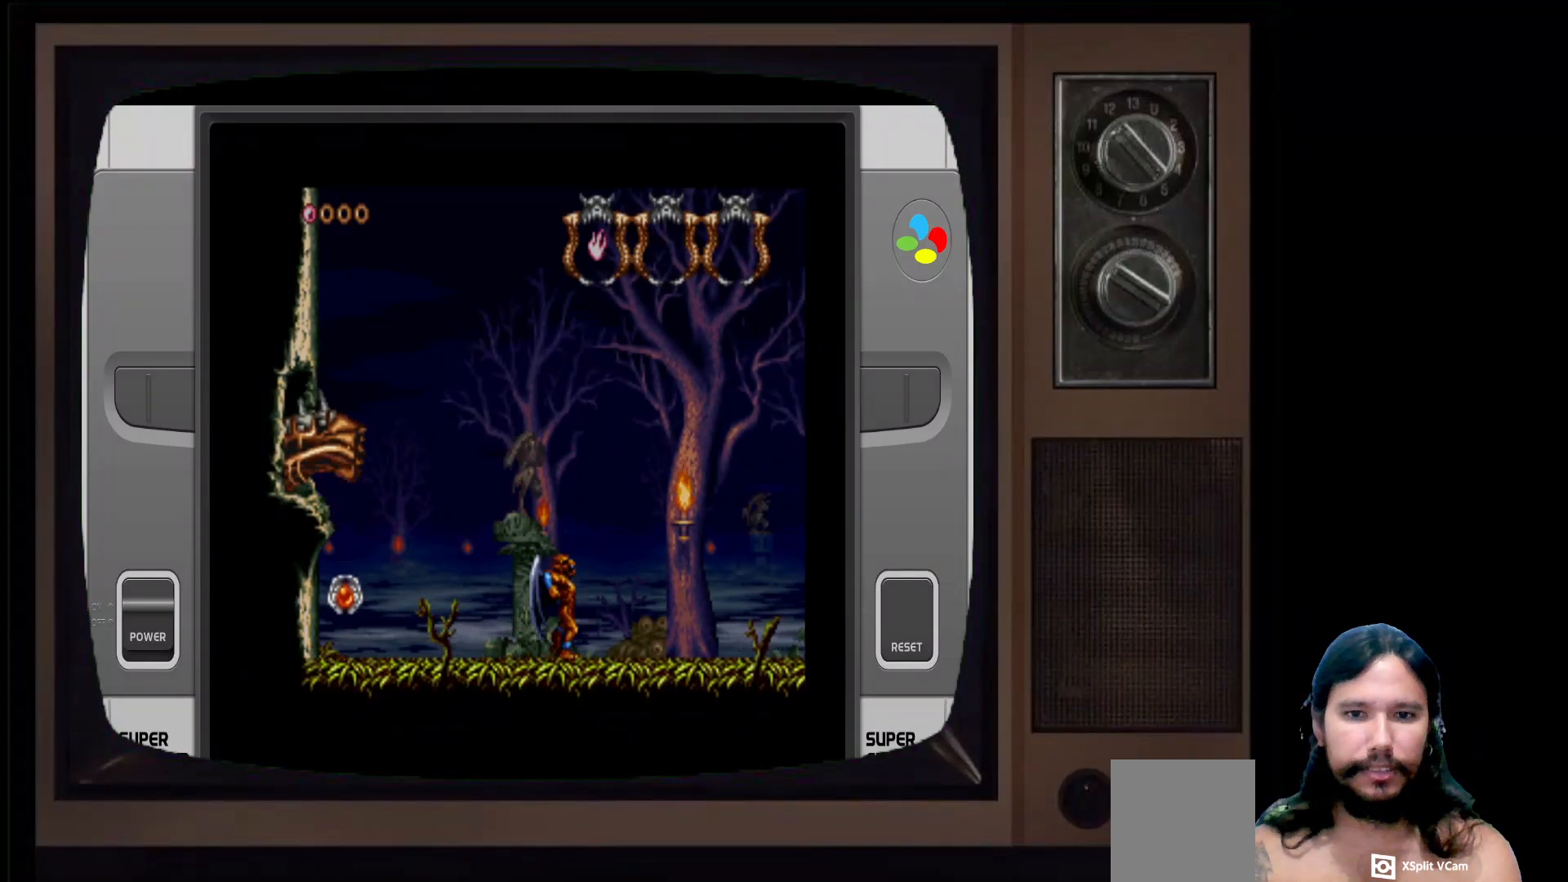
{"buttons": ["B"], "left_stick": "center", "right_stick": "center", "events": [[433, "B", "down"]]}
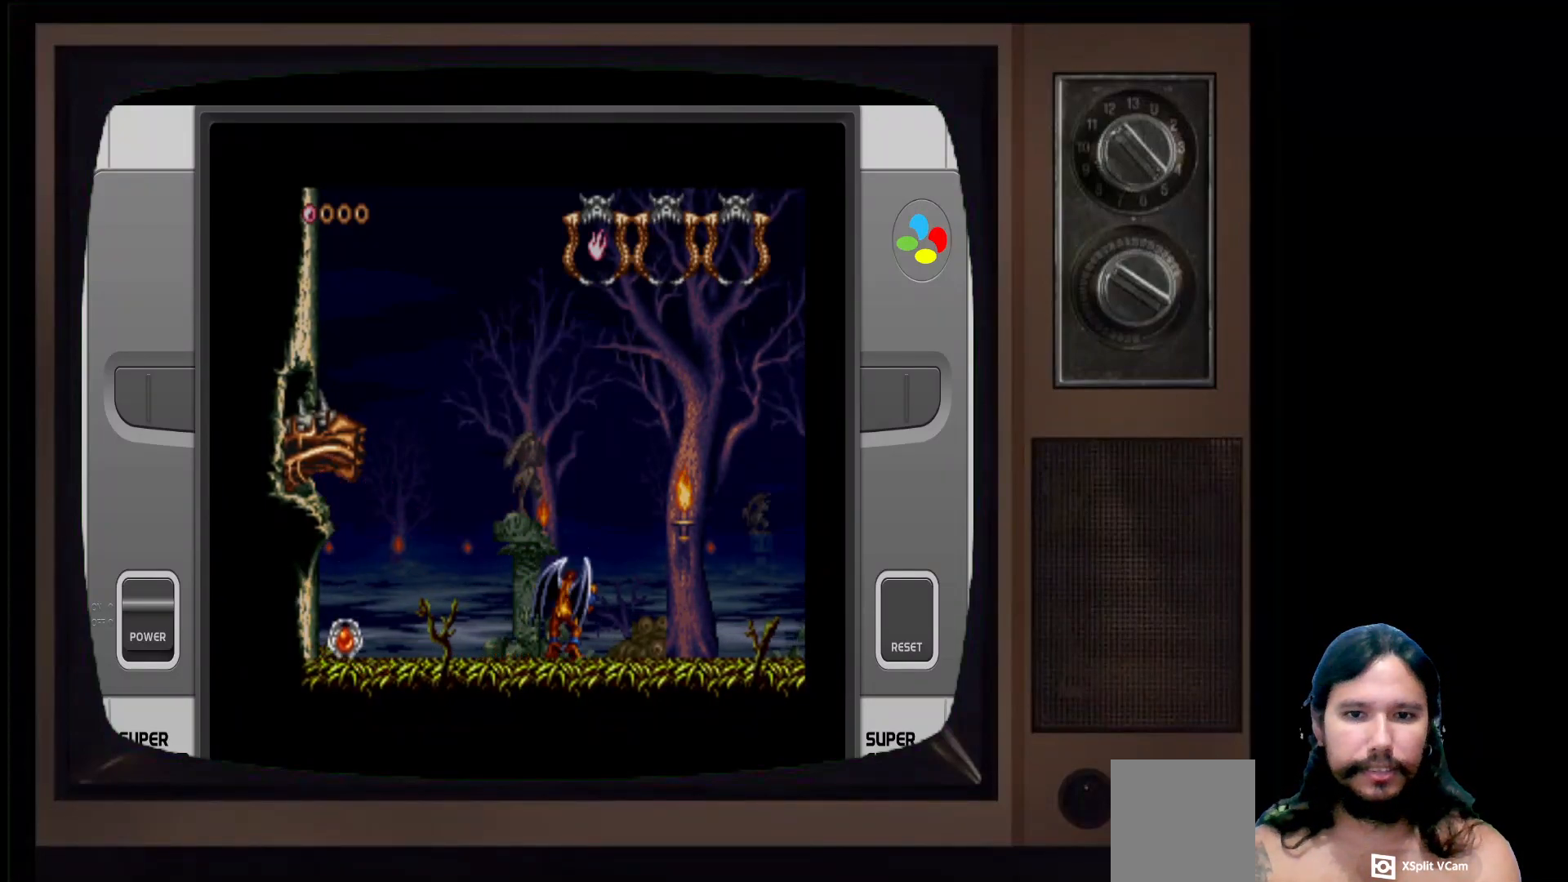
{"buttons": ["B"], "left_stick": "center", "right_stick": "center", "events": []}
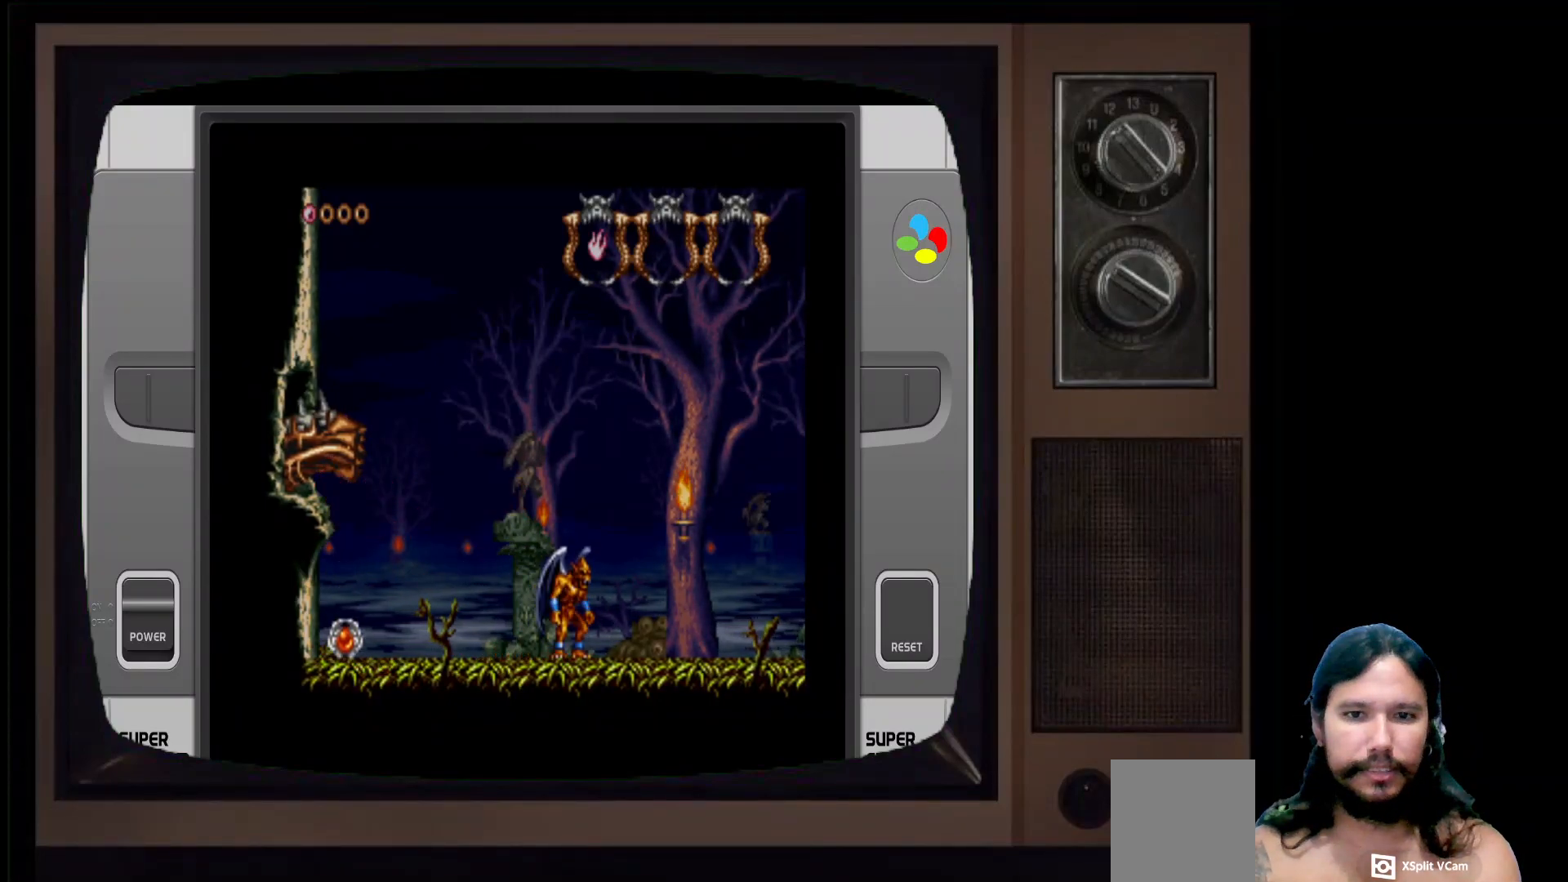
{"buttons": ["B"], "left_stick": "center", "right_stick": "center", "events": [[17, "B", "up"], [83, "B", "down"]]}
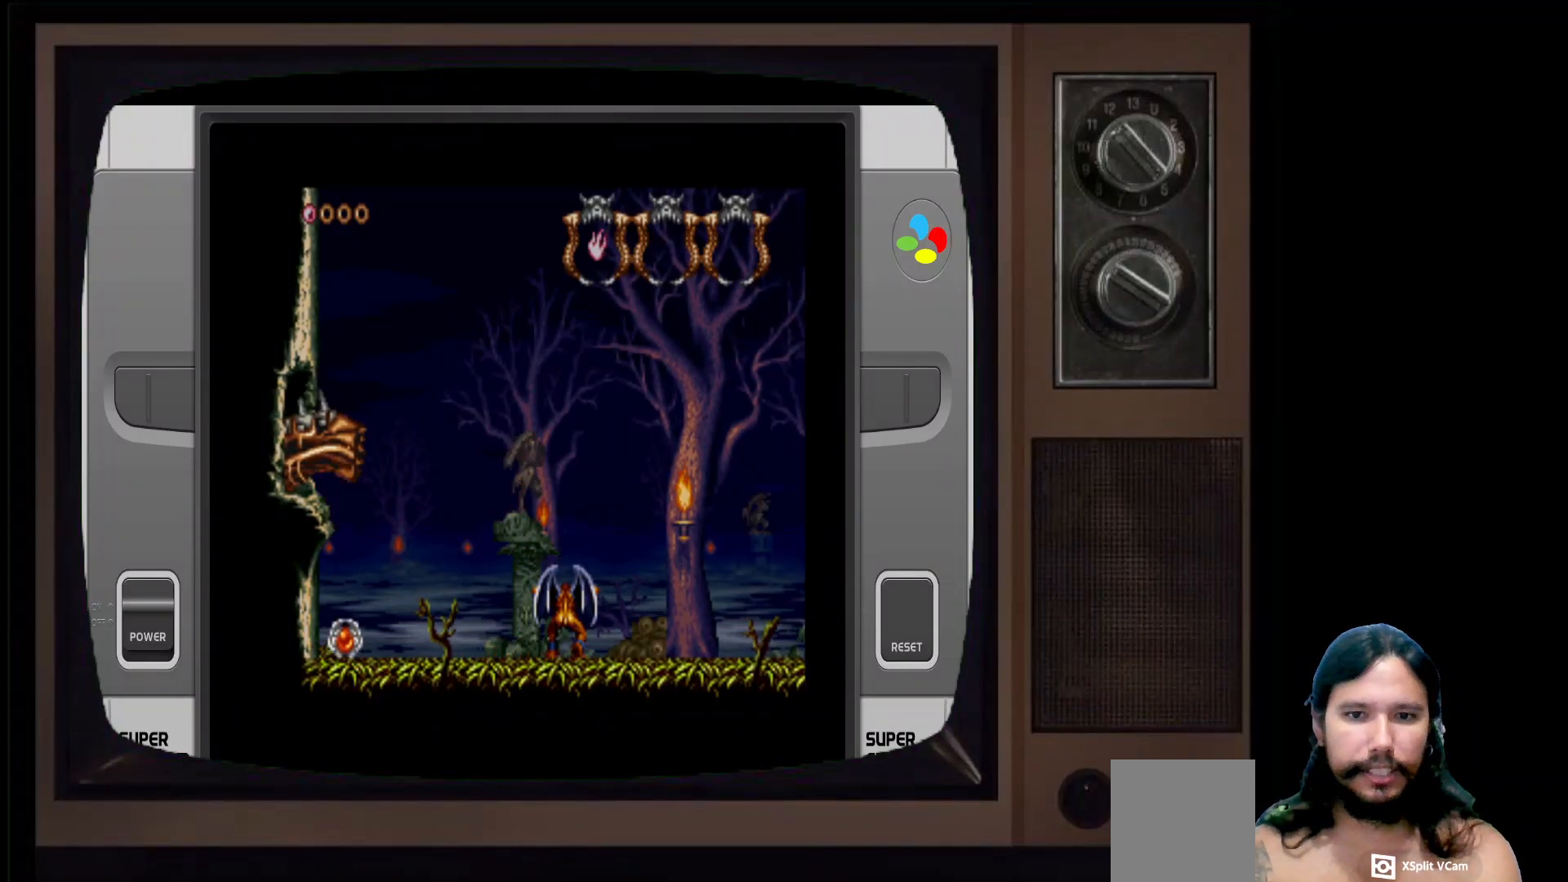
{"buttons": [], "left_stick": "center", "right_stick": "center", "events": [[500, "B", "up"]]}
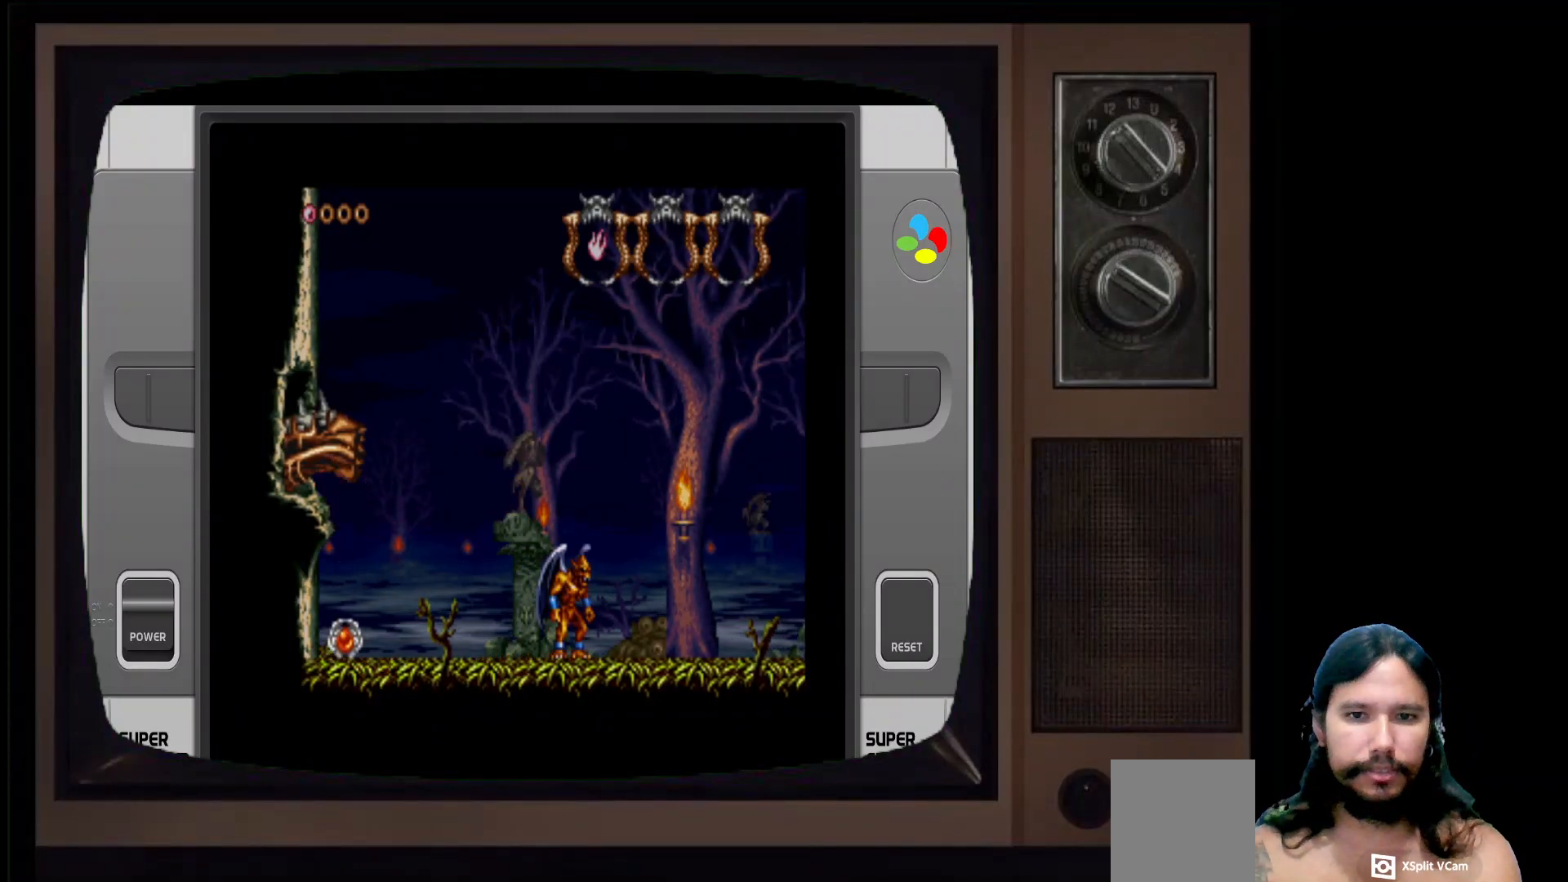
{"buttons": [], "left_stick": "left", "right_stick": "center", "events": [[83, "left_stick", "left"]]}